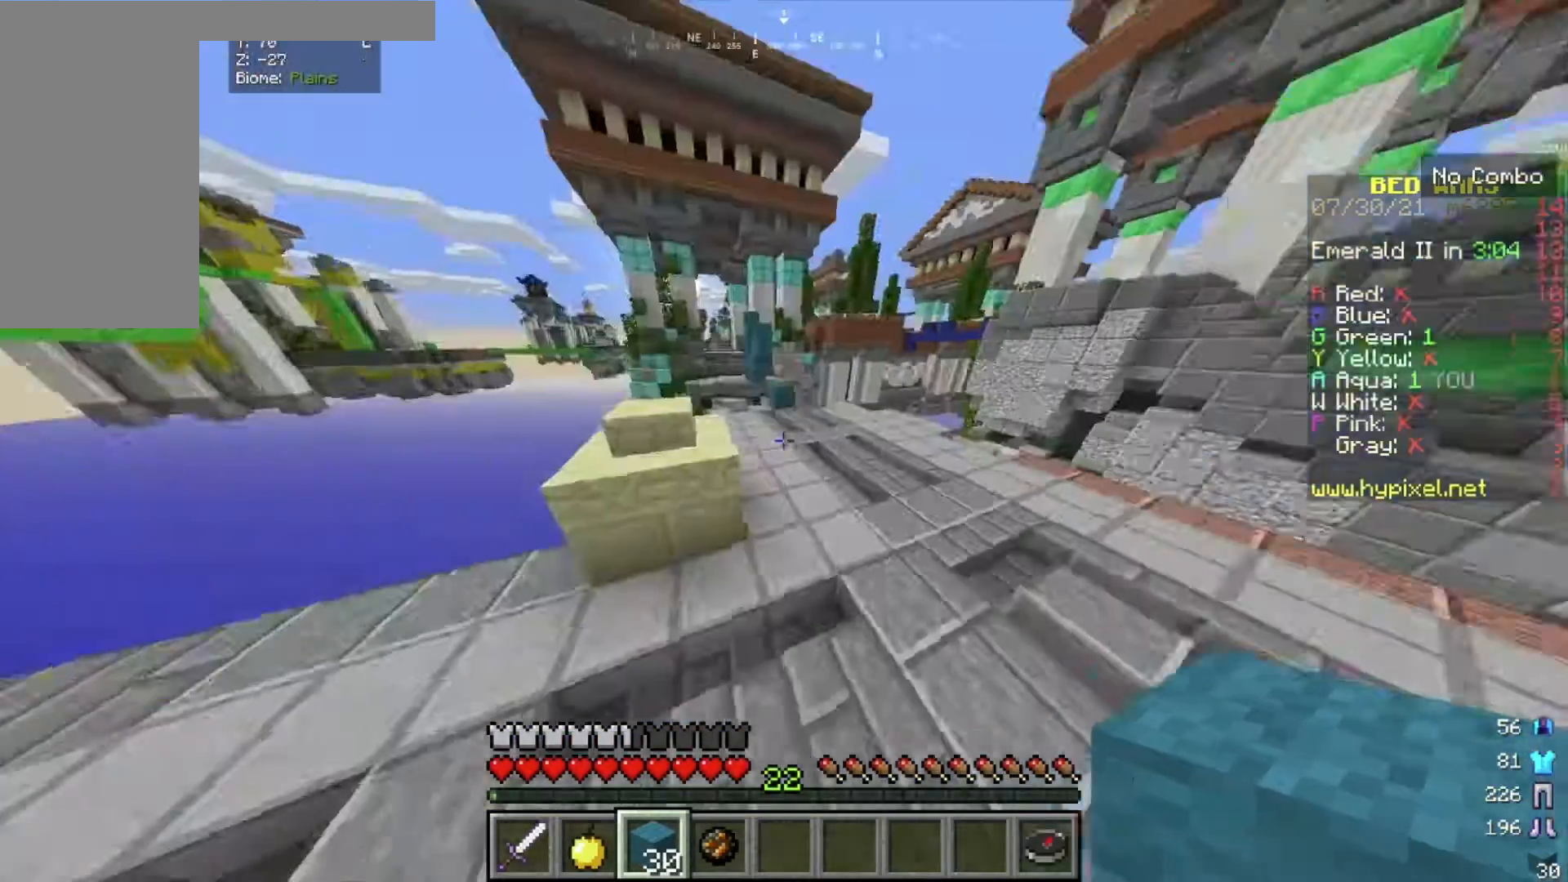
Gameplay with keyboard and mouse; each line is a JSON object with the keys and mouse buttons held at the frame after it. "events" lists presses ("down") and releases ("up") of "a", "d", "s", "w", "mouse_left" and "mouse_right" between this image and that frame as [ms after this image, input, new state], when the widget could be followed in between. "mouse_left", "mouse_right" = the "left", "right" buttons of the "mouse" list. No other keys are recorded. Fast repeated clicks can show as one long hold. Mouse movement is not recorded.
{"keys": ["w"], "mouse": [], "events": [[100, "a", "up"]]}
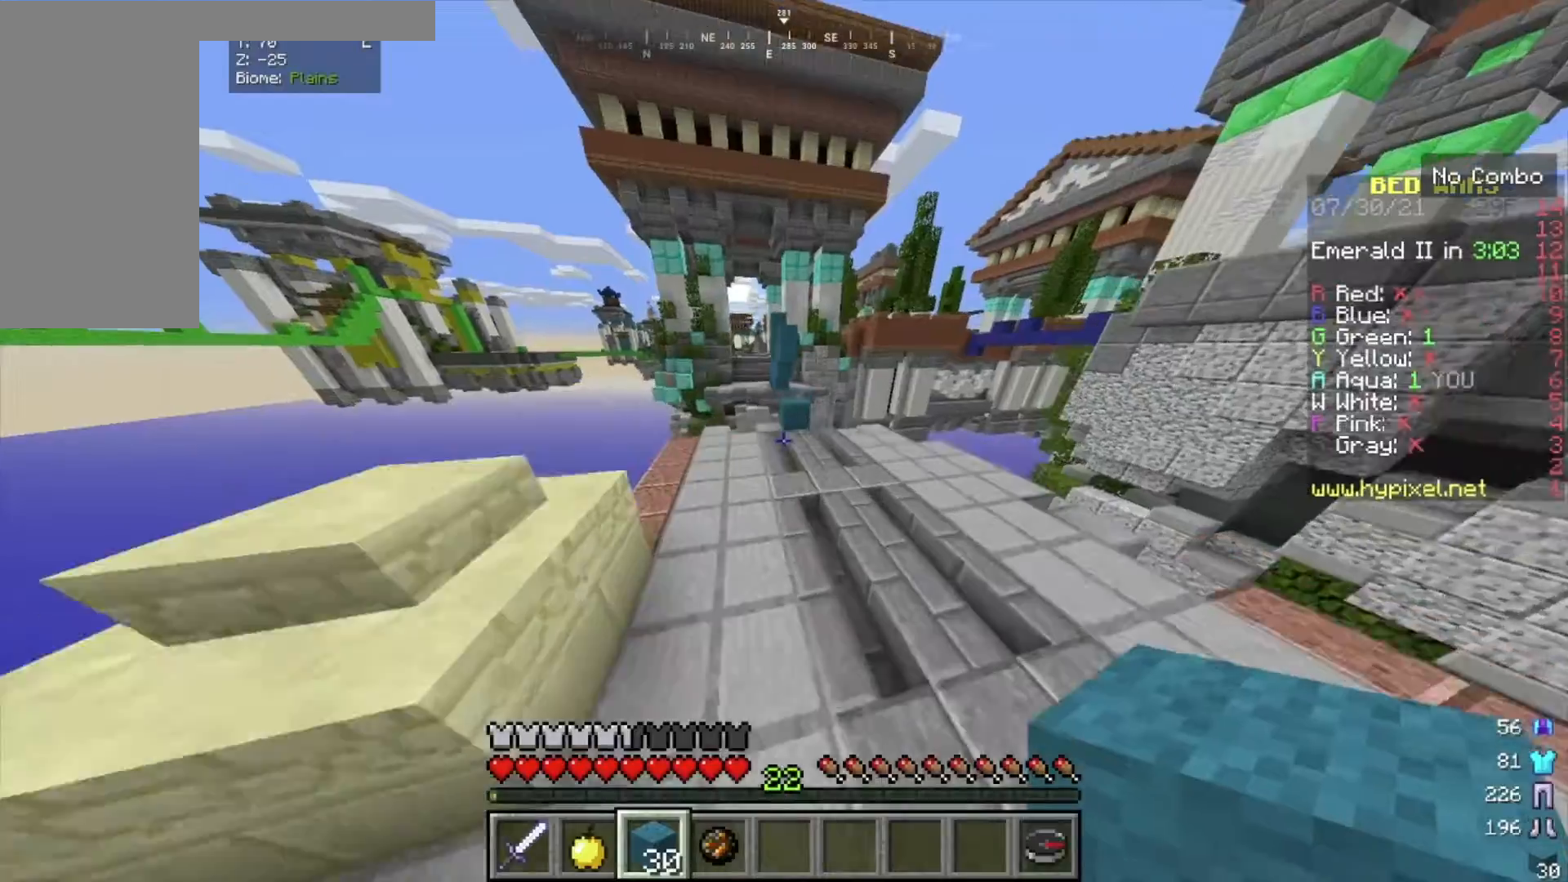
{"keys": ["w"], "mouse": [], "events": []}
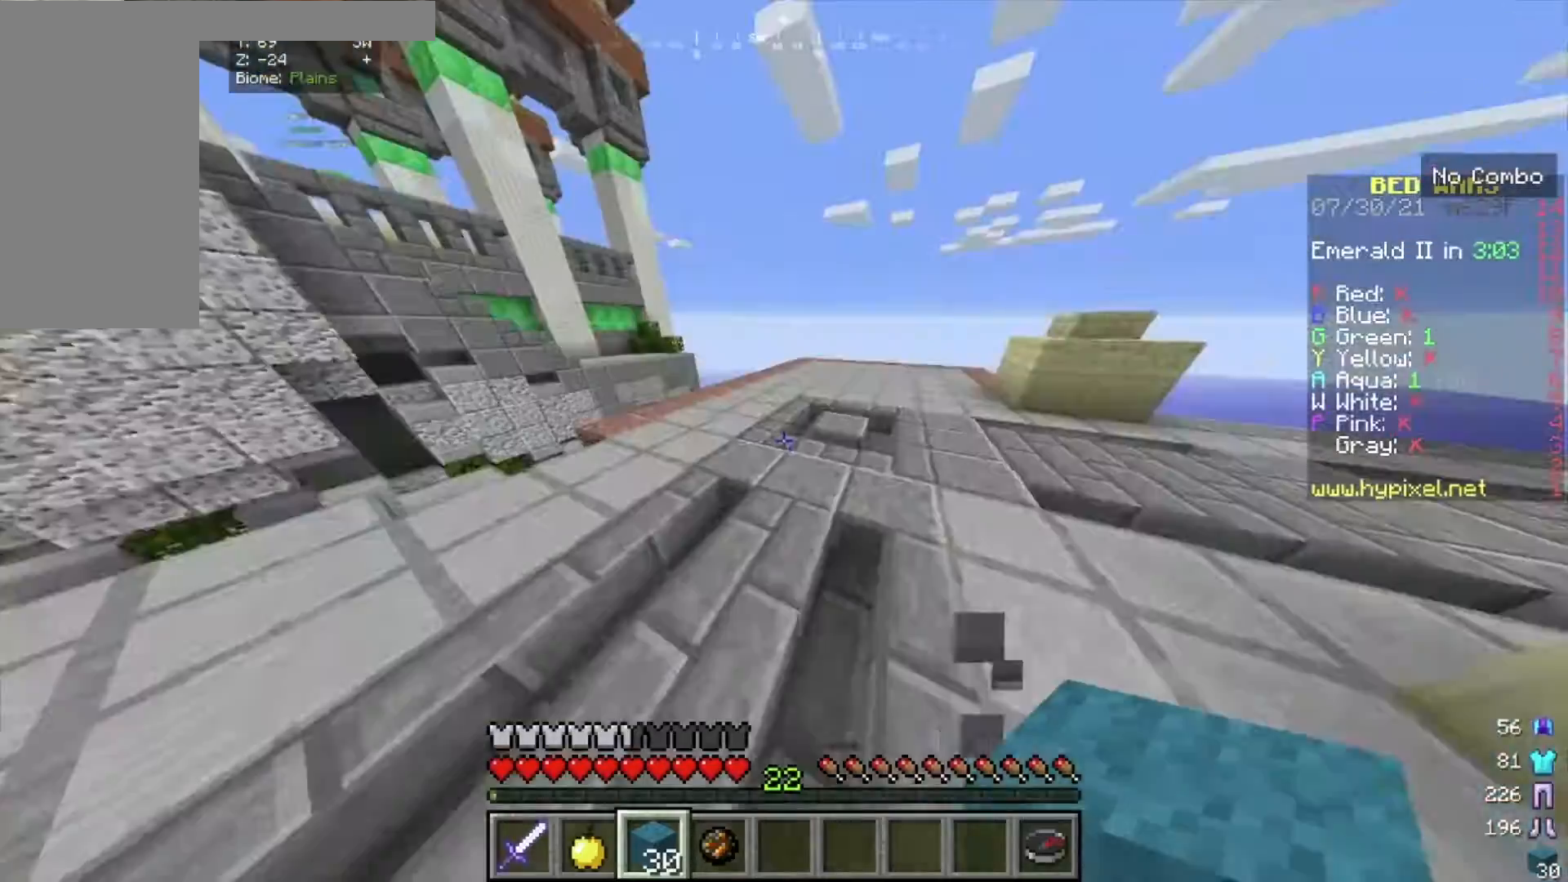
{"keys": ["d", "w"], "mouse": [], "events": [[400, "d", "down"]]}
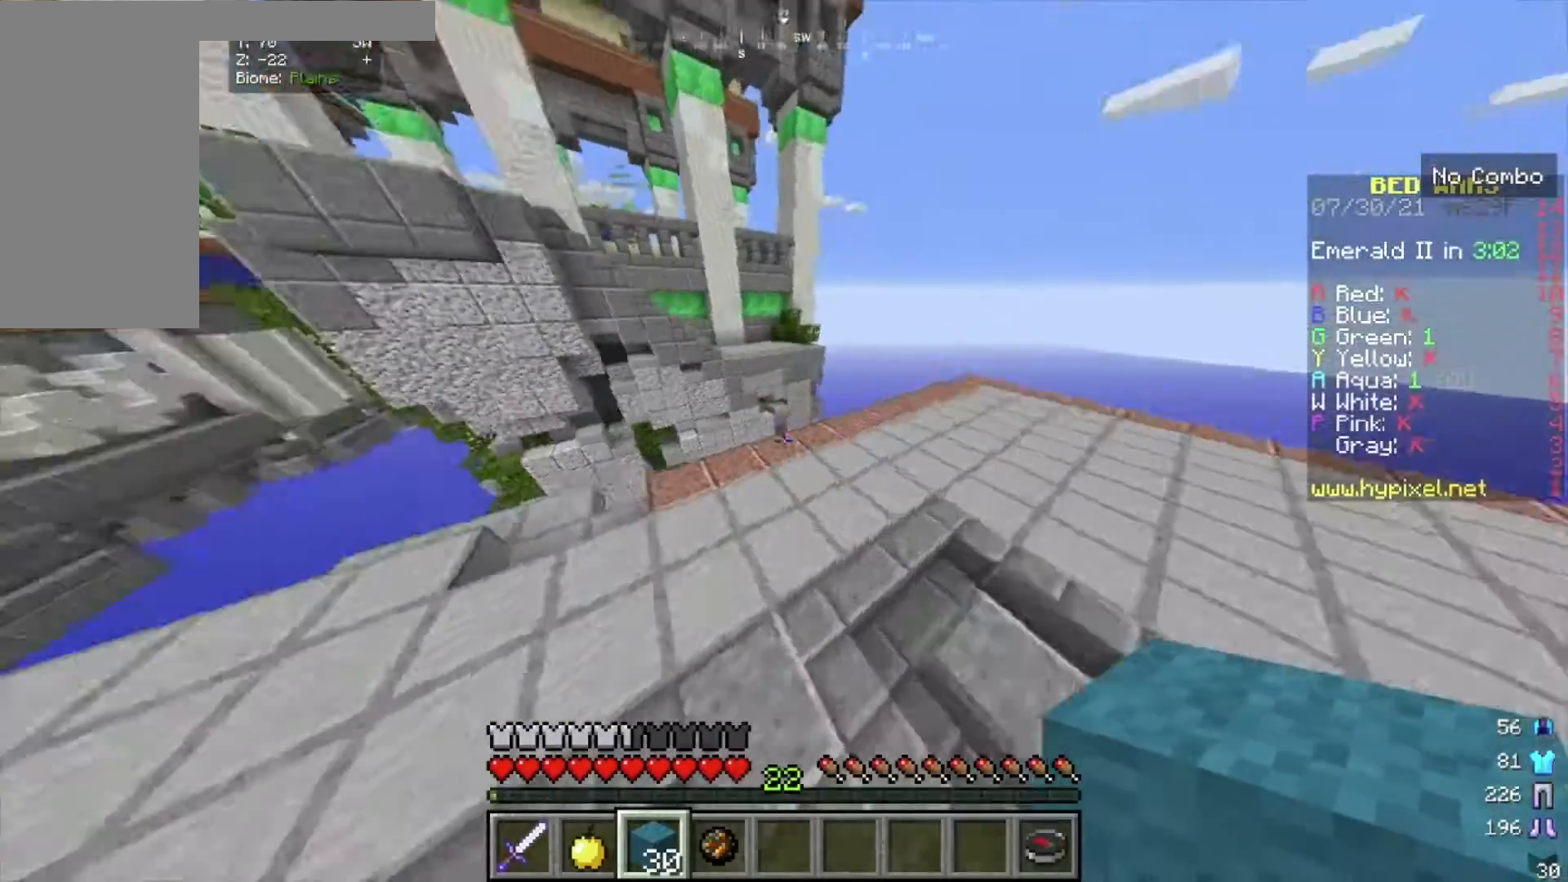
{"keys": ["d", "w"], "mouse": [], "events": [[100, "d", "up"], [334, "d", "down"]]}
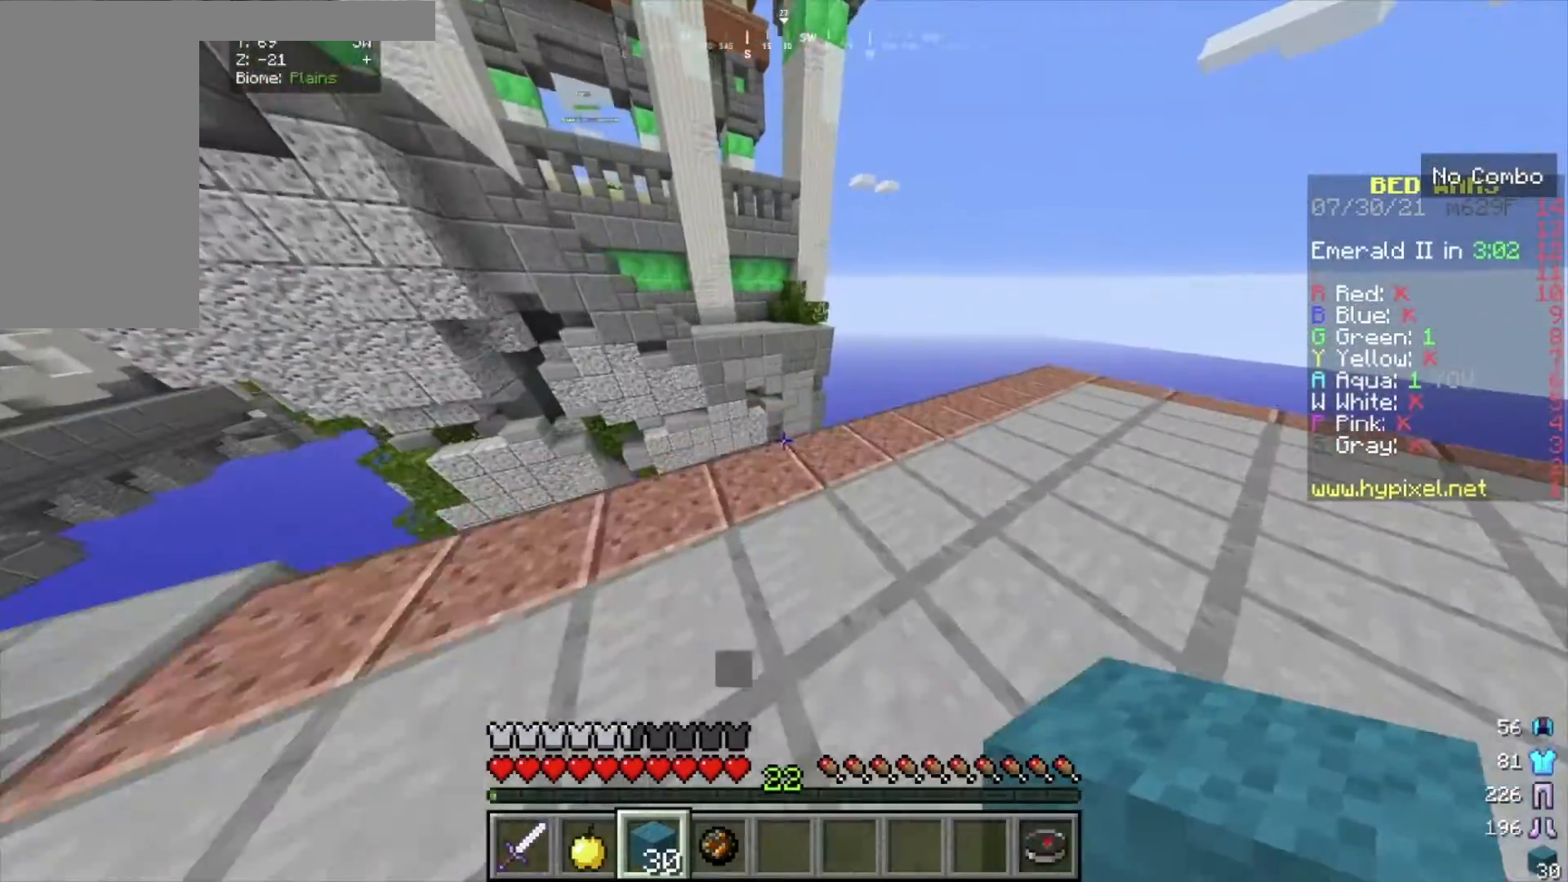
{"keys": [], "mouse": ["right"], "events": [[100, "w", "up"], [500, "d", "up"], [500, "mouse_right", "down"]]}
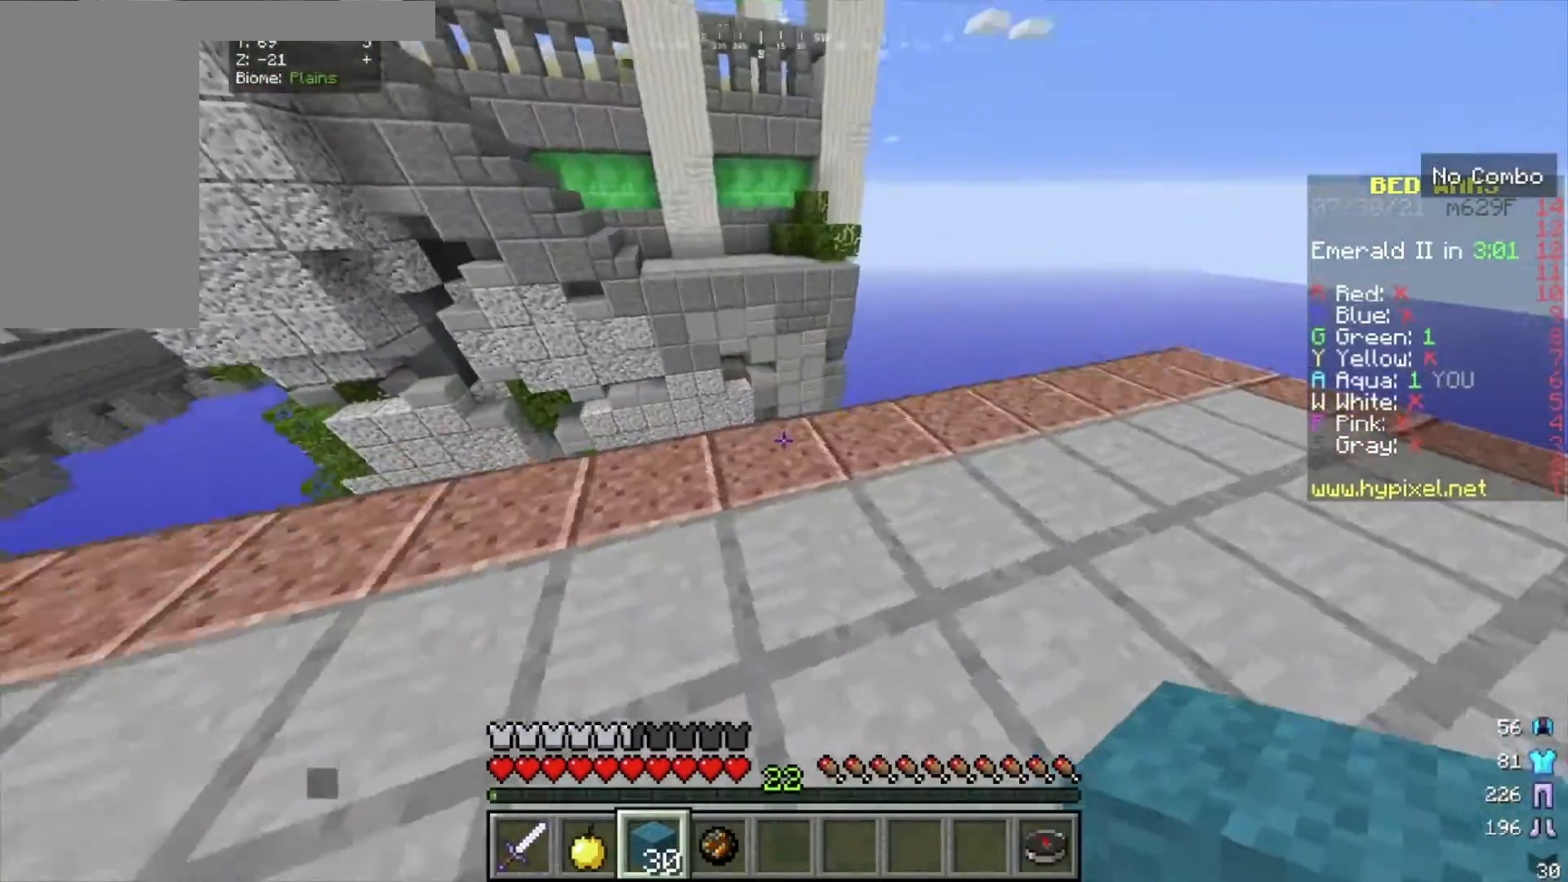
{"keys": ["w"], "mouse": [], "events": [[100, "w", "down"], [134, "mouse_right", "up"]]}
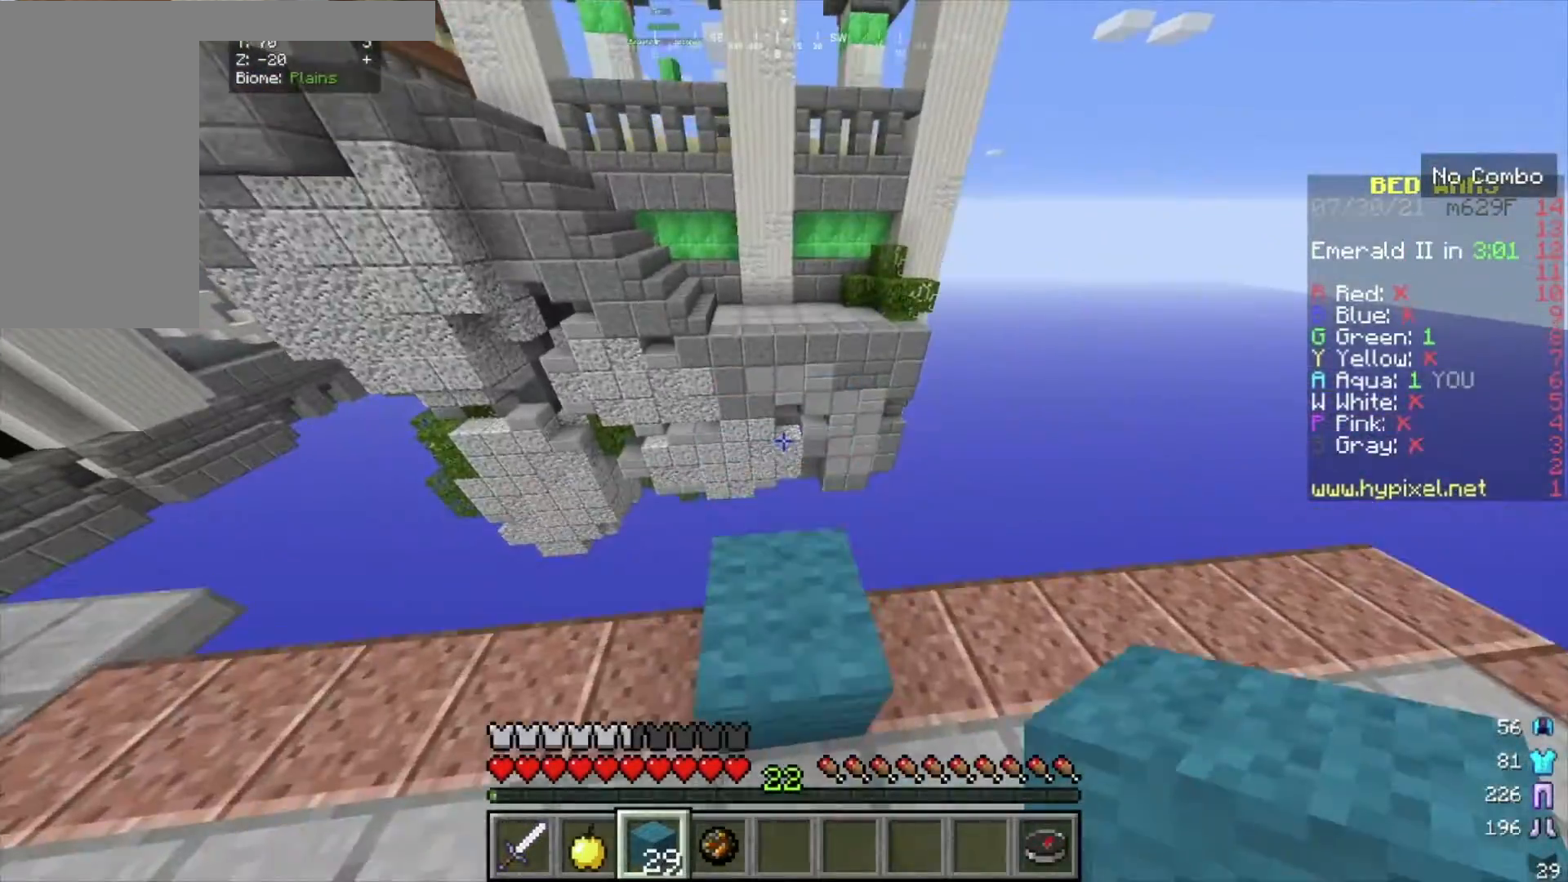
{"keys": ["a", "s"], "mouse": [], "events": [[133, "a", "down"], [167, "s", "down"], [267, "w", "up"]]}
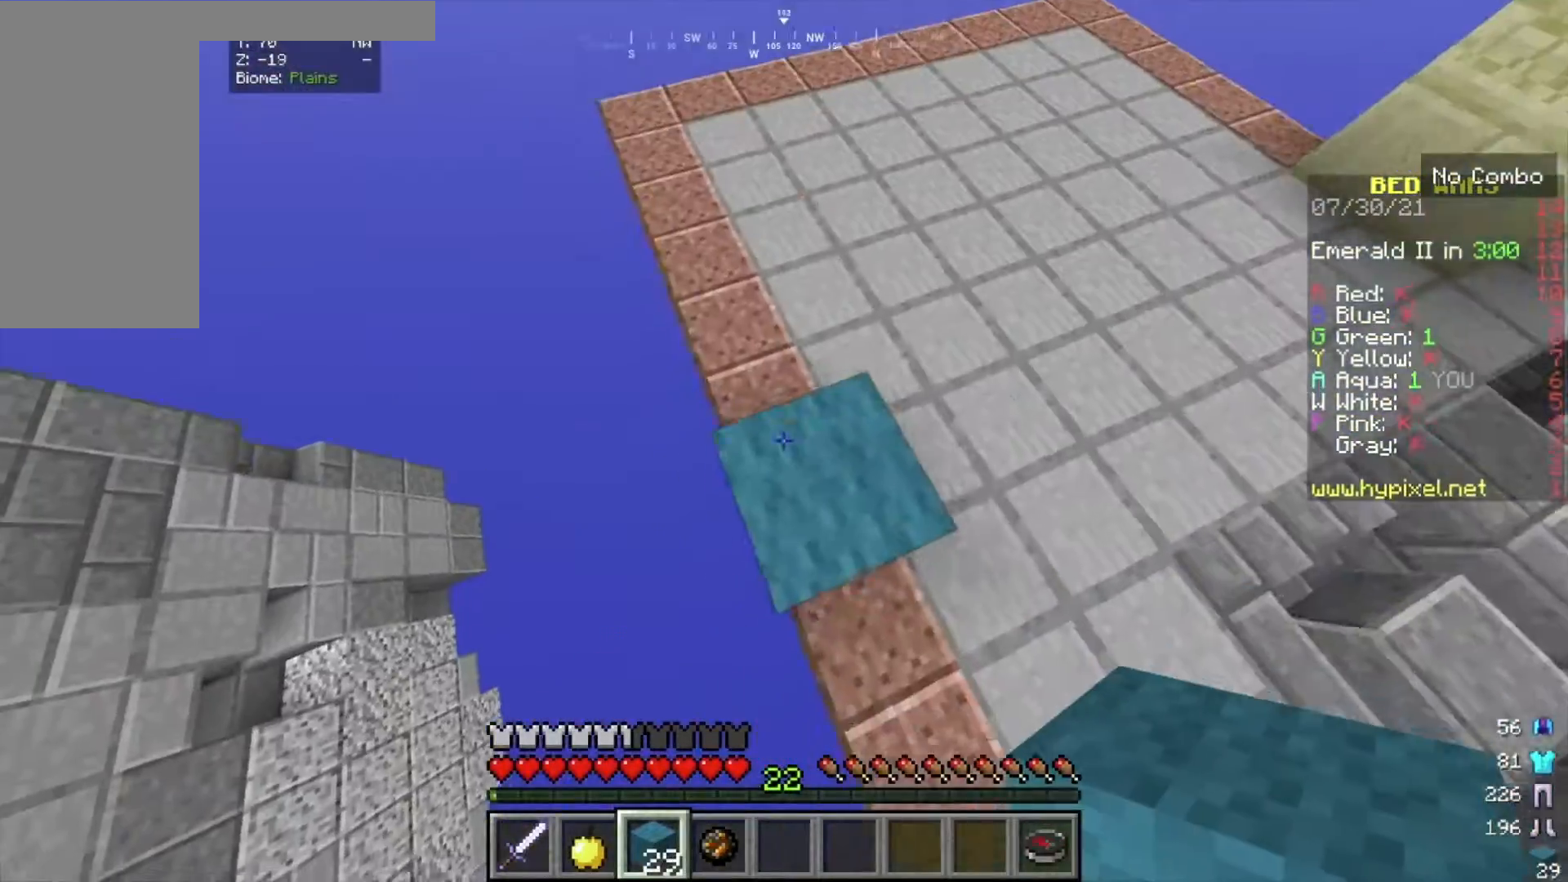
{"keys": ["a"], "mouse": ["right"], "events": [[234, "s", "up"], [334, "mouse_right", "down"]]}
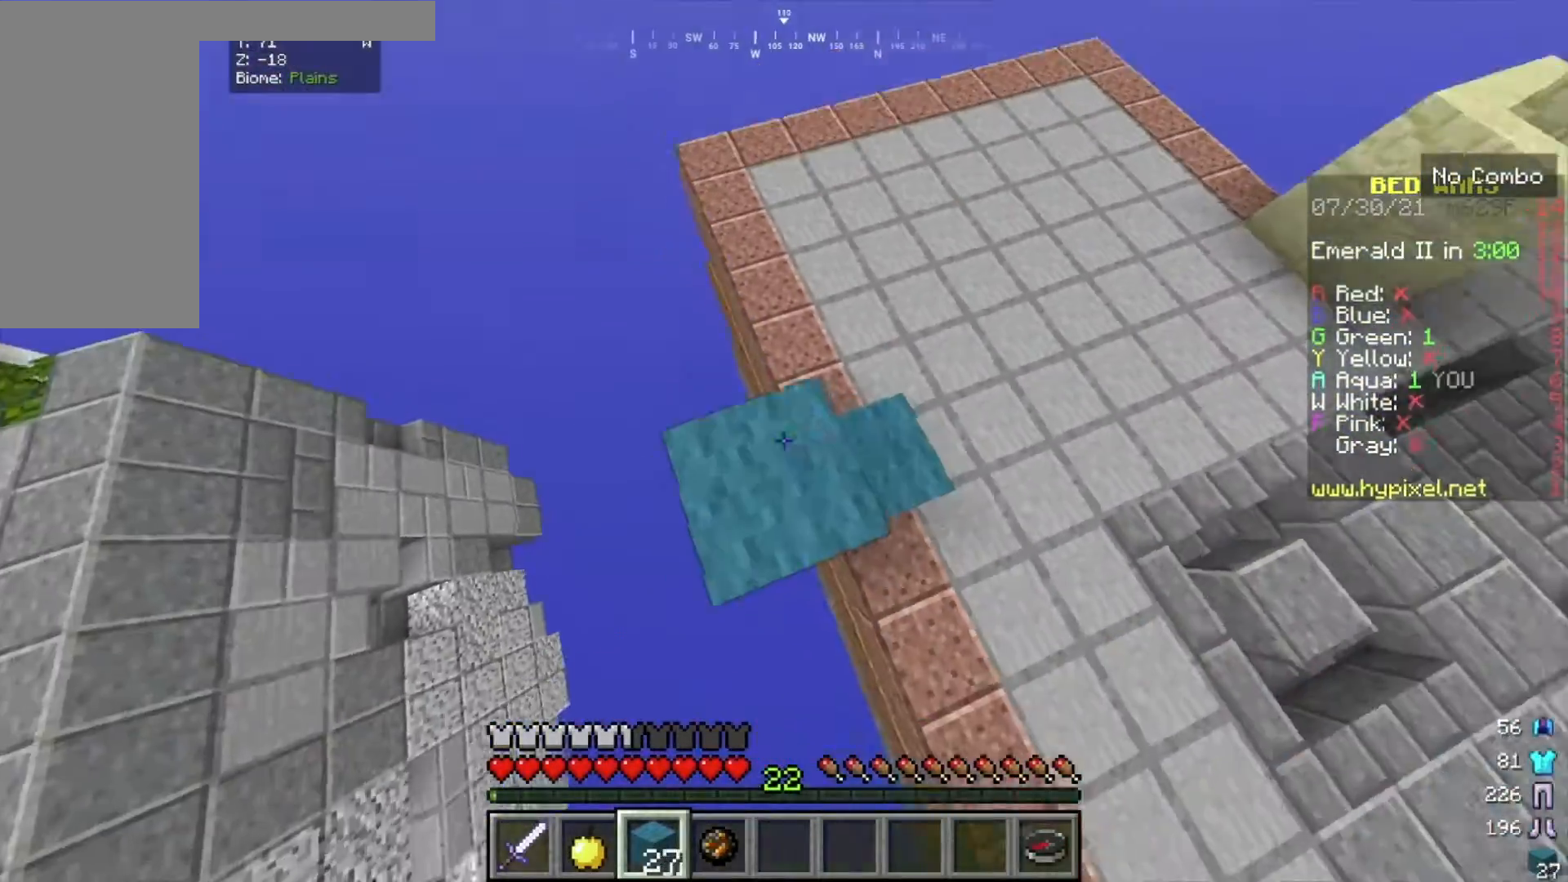
{"keys": ["a"], "mouse": ["right"], "events": [[66, "s", "down"], [267, "mouse_right", "up"], [400, "s", "up"], [467, "mouse_right", "down"]]}
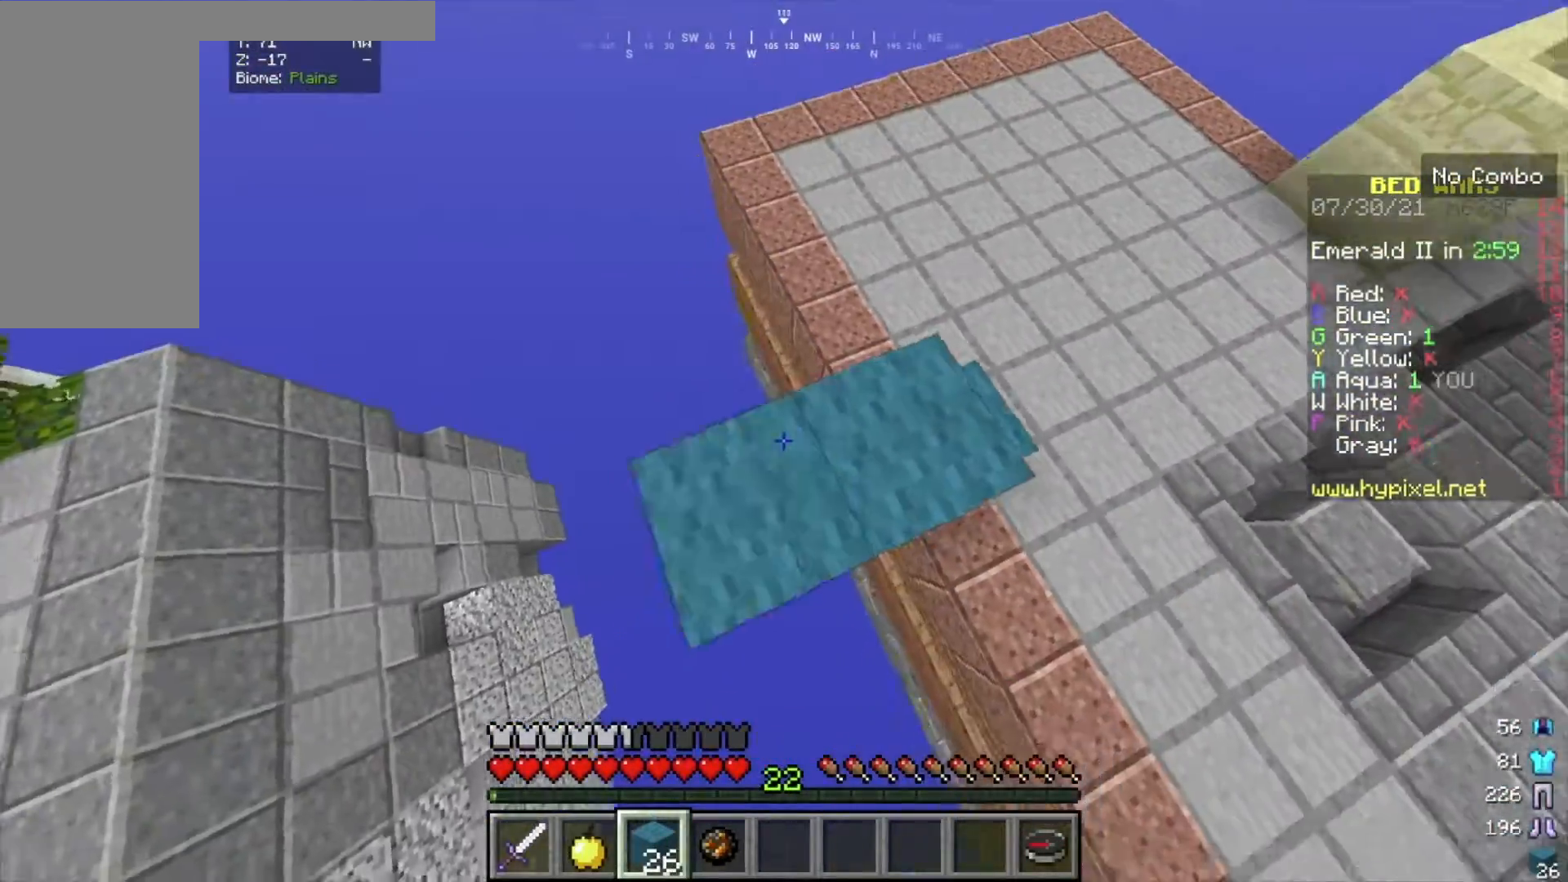
{"keys": ["w"], "mouse": [], "events": [[67, "mouse_right", "up"], [134, "mouse_right", "down"], [167, "a", "up"], [334, "mouse_right", "up"], [367, "d", "down"], [367, "w", "down"], [501, "d", "up"]]}
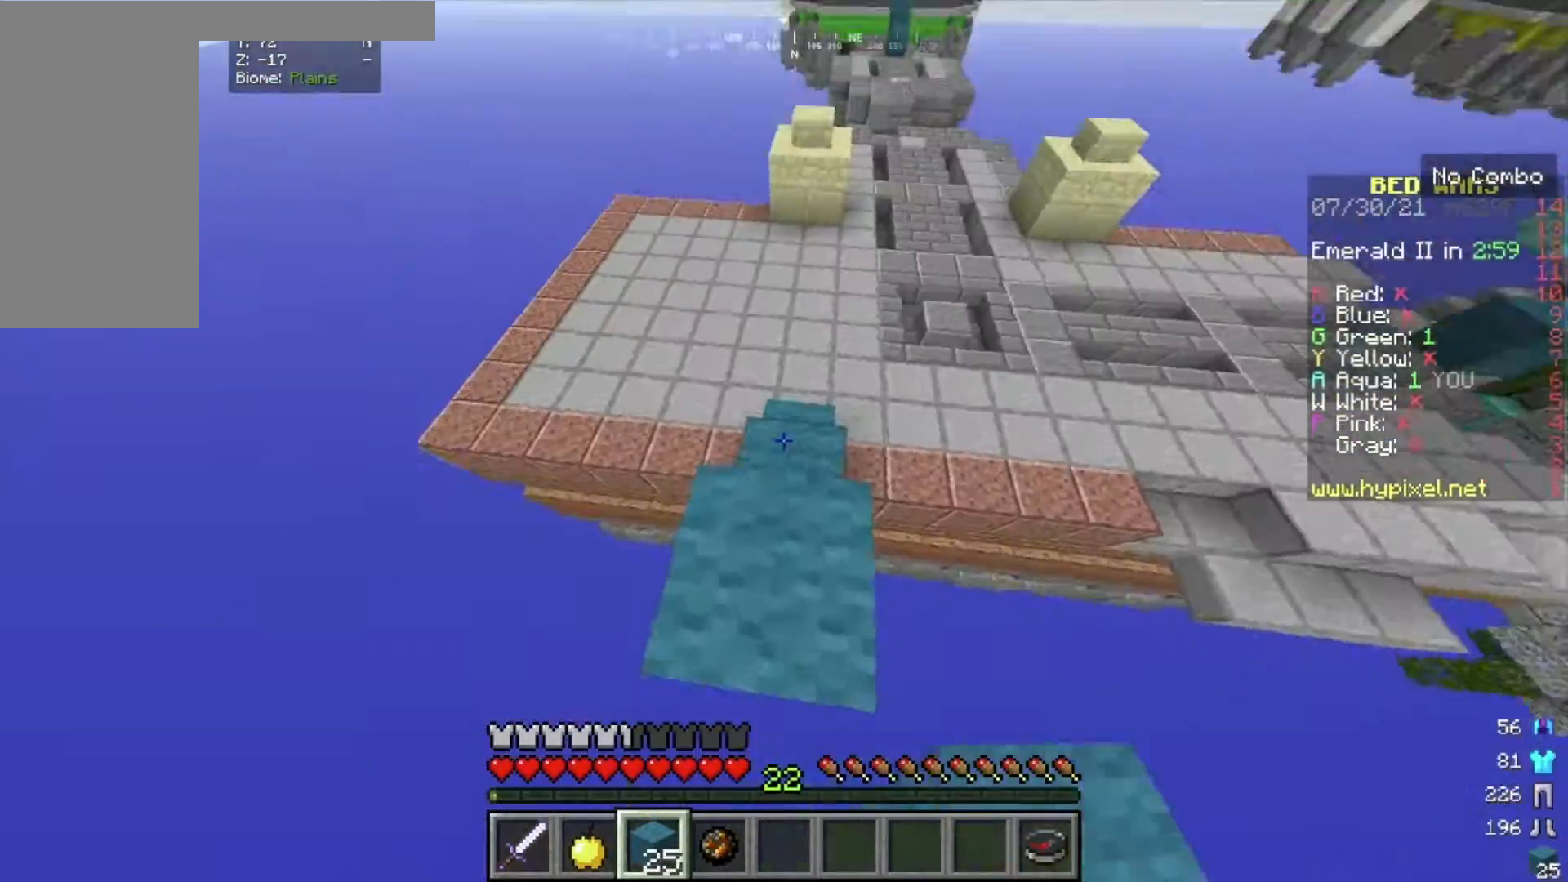
{"keys": [], "mouse": ["right"], "events": [[200, "mouse_right", "down"], [333, "w", "up"]]}
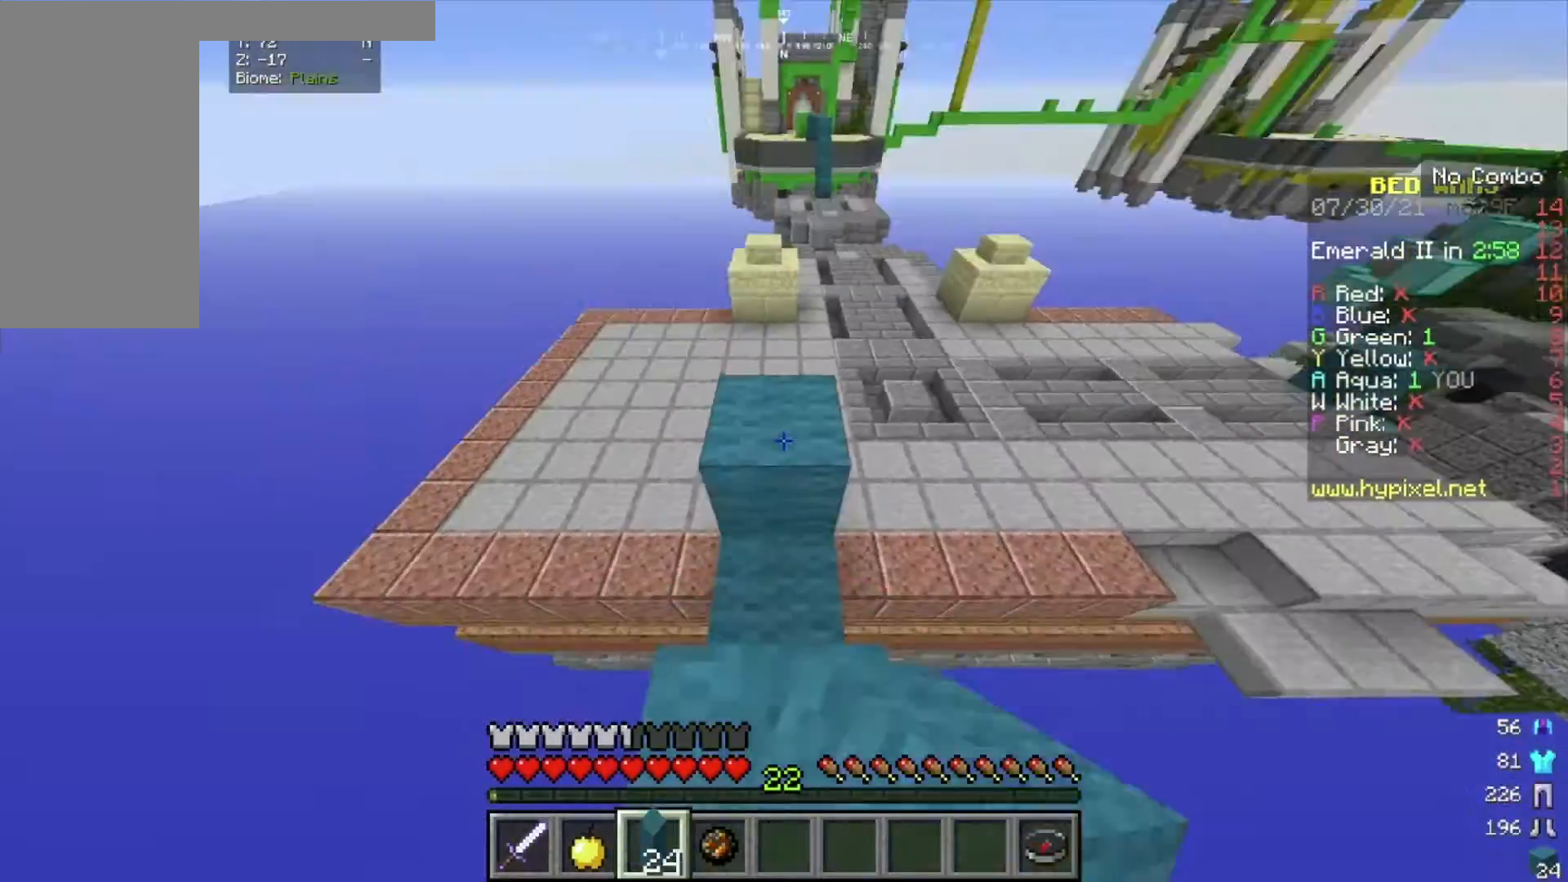
{"keys": [], "mouse": ["right"], "events": [[134, "mouse_right", "up"], [200, "mouse_right", "down"]]}
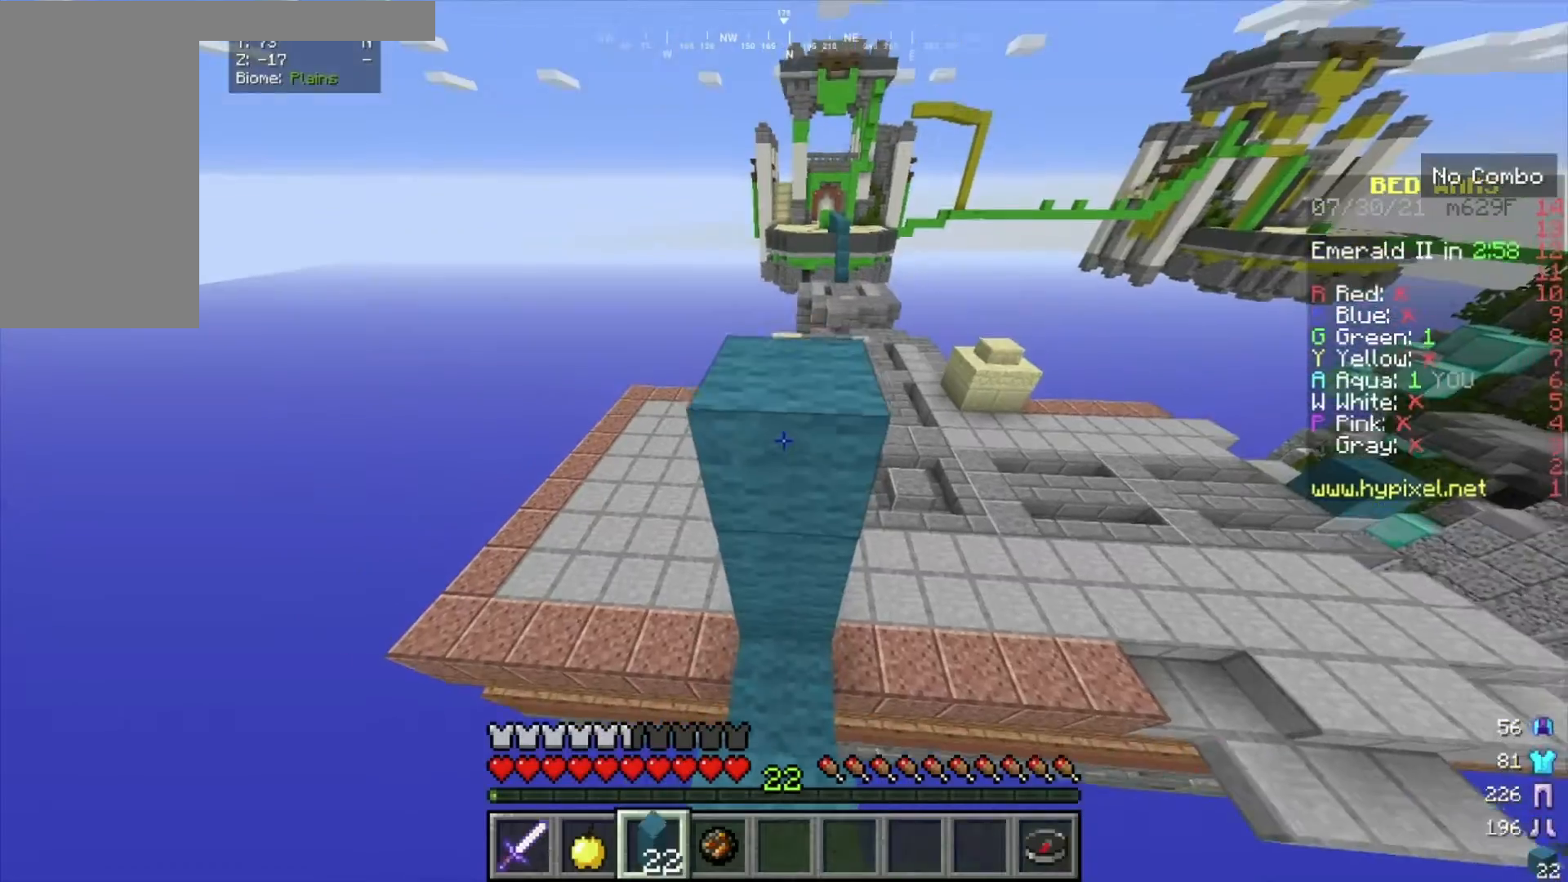
{"keys": [], "mouse": [], "events": [[100, "mouse_right", "up"], [400, "mouse_right", "down"], [467, "mouse_right", "up"]]}
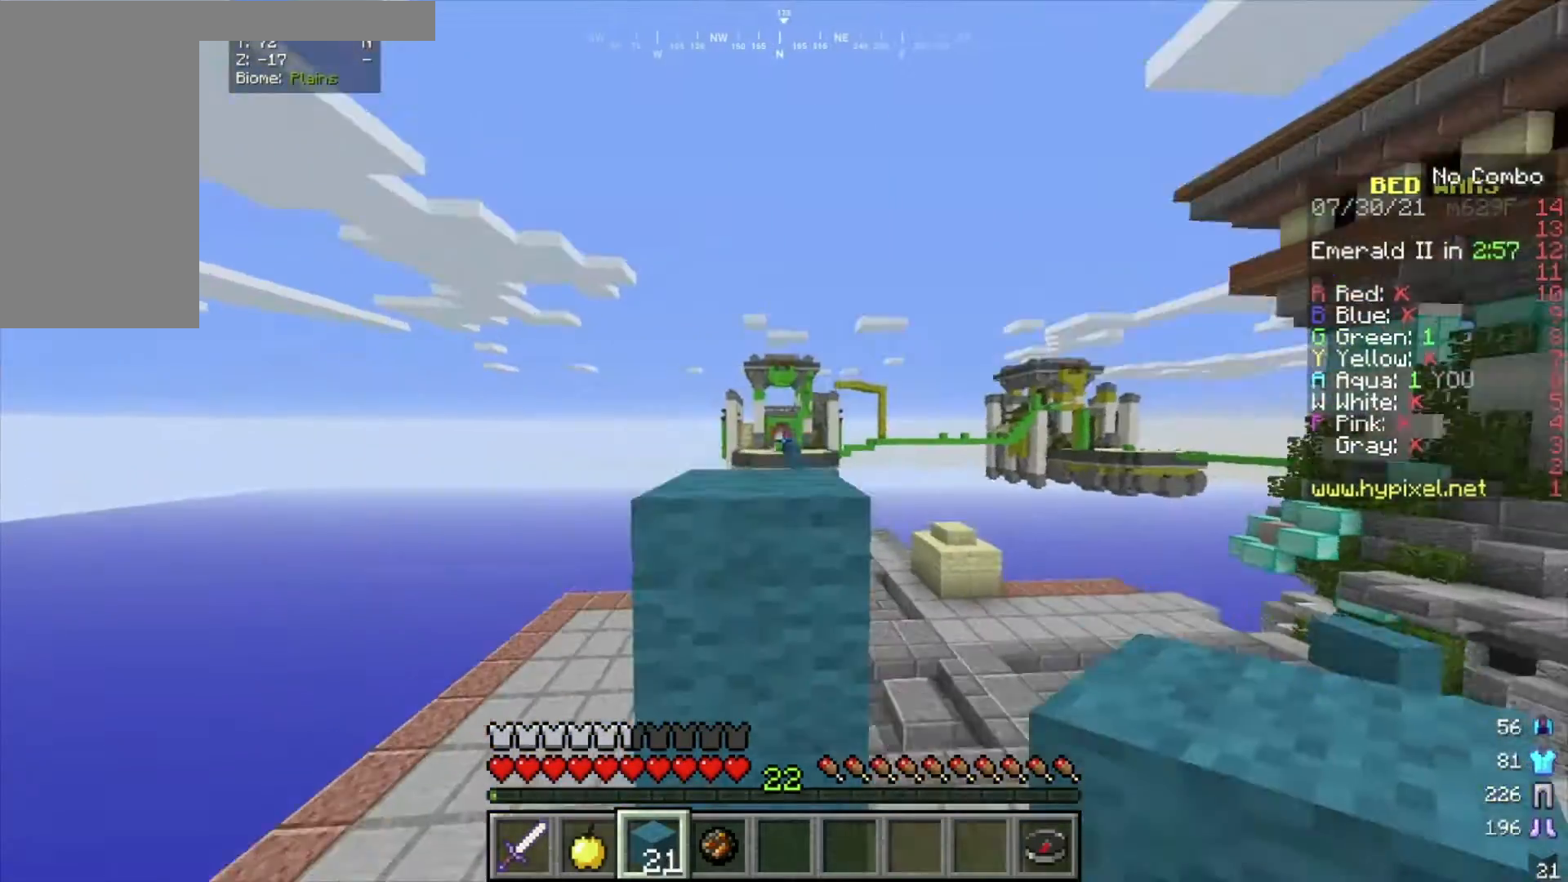
{"keys": ["s"], "mouse": [], "events": [[134, "mouse_right", "down"], [234, "mouse_right", "up"], [434, "s", "down"]]}
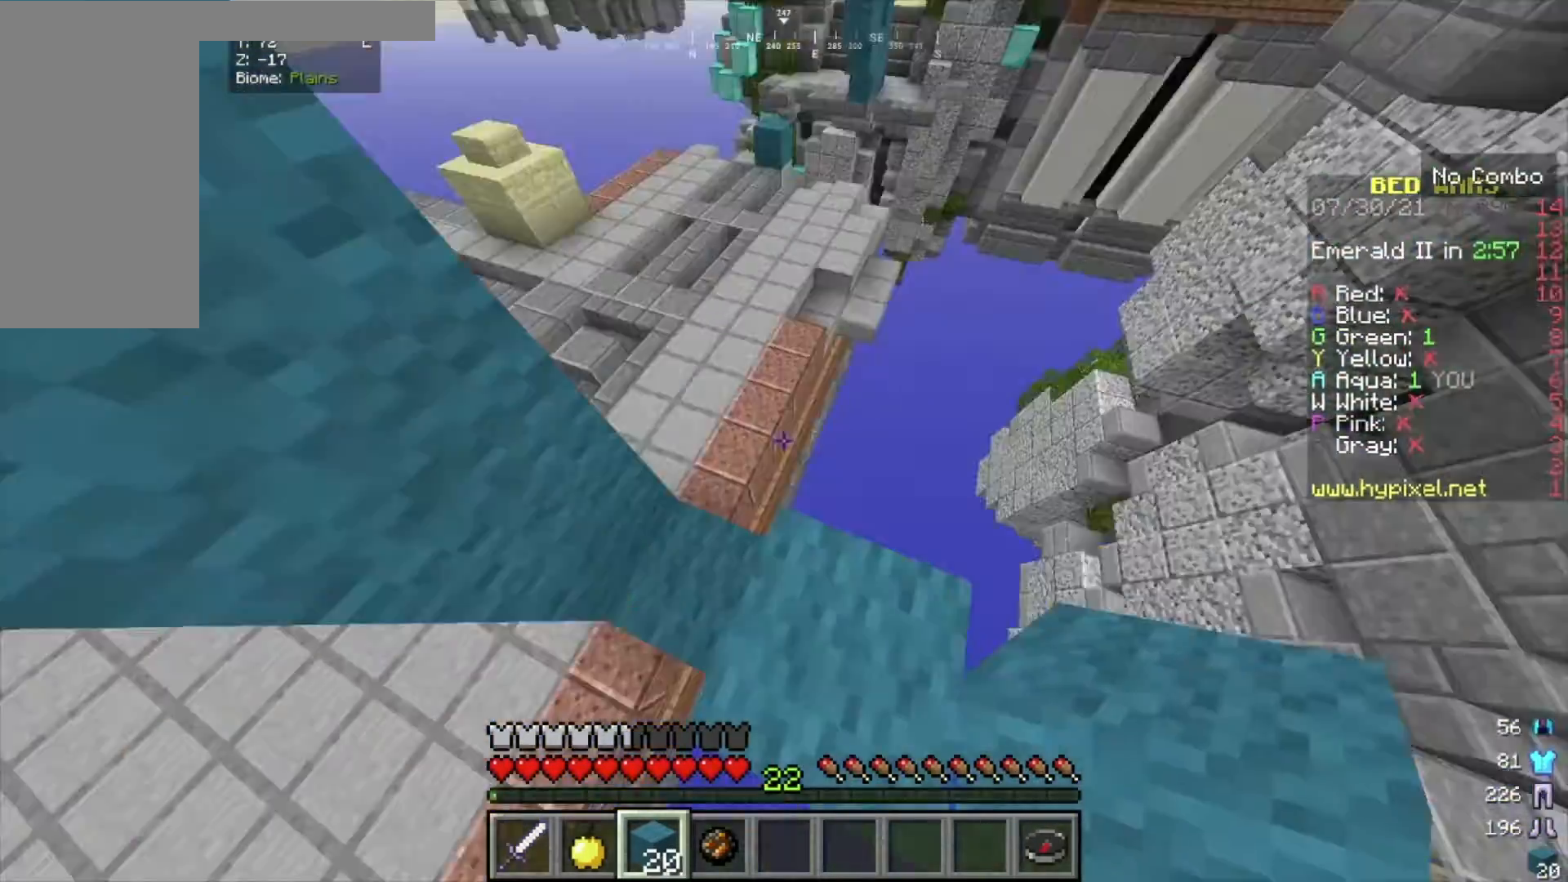
{"keys": [], "mouse": [], "events": [[200, "s", "up"]]}
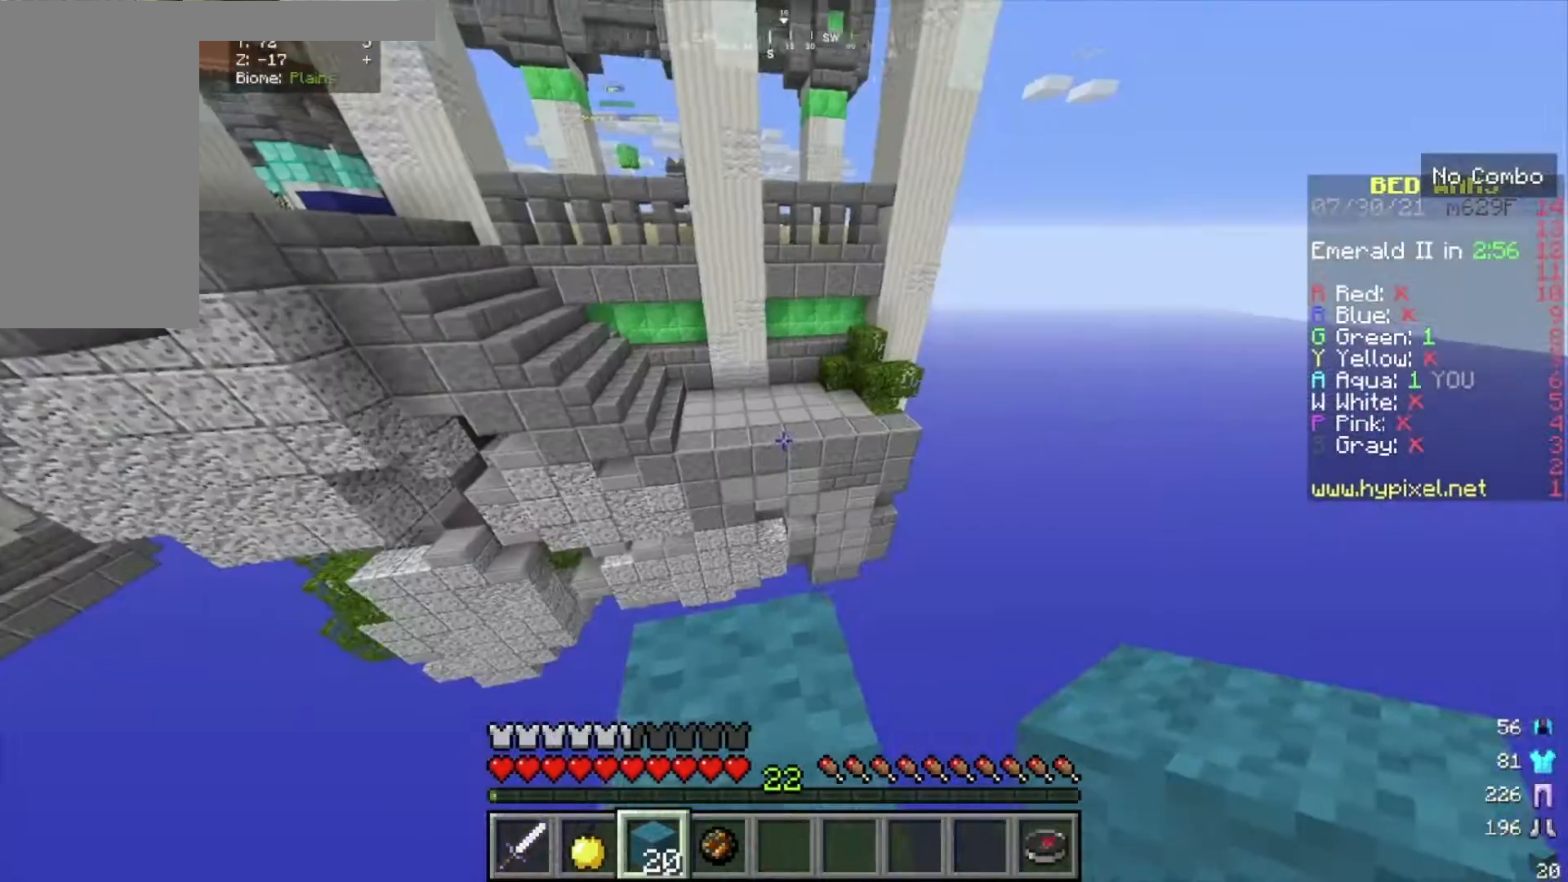
{"keys": ["w"], "mouse": [], "events": [[434, "w", "down"]]}
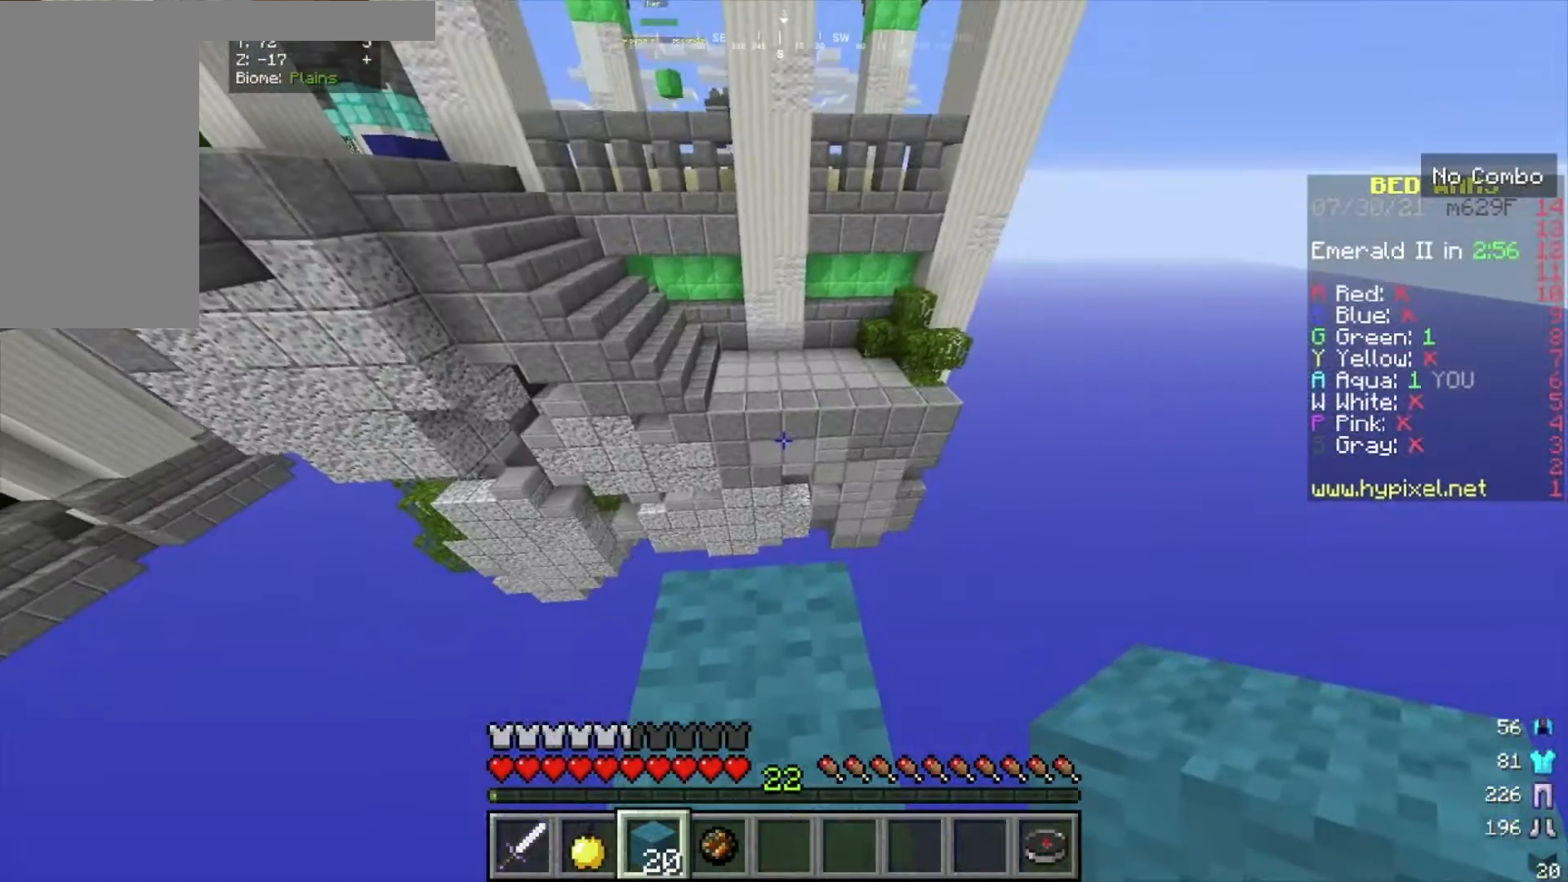
{"keys": ["s"], "mouse": [], "events": [[66, "a", "down"], [100, "s", "down"], [233, "w", "up"], [333, "a", "up"]]}
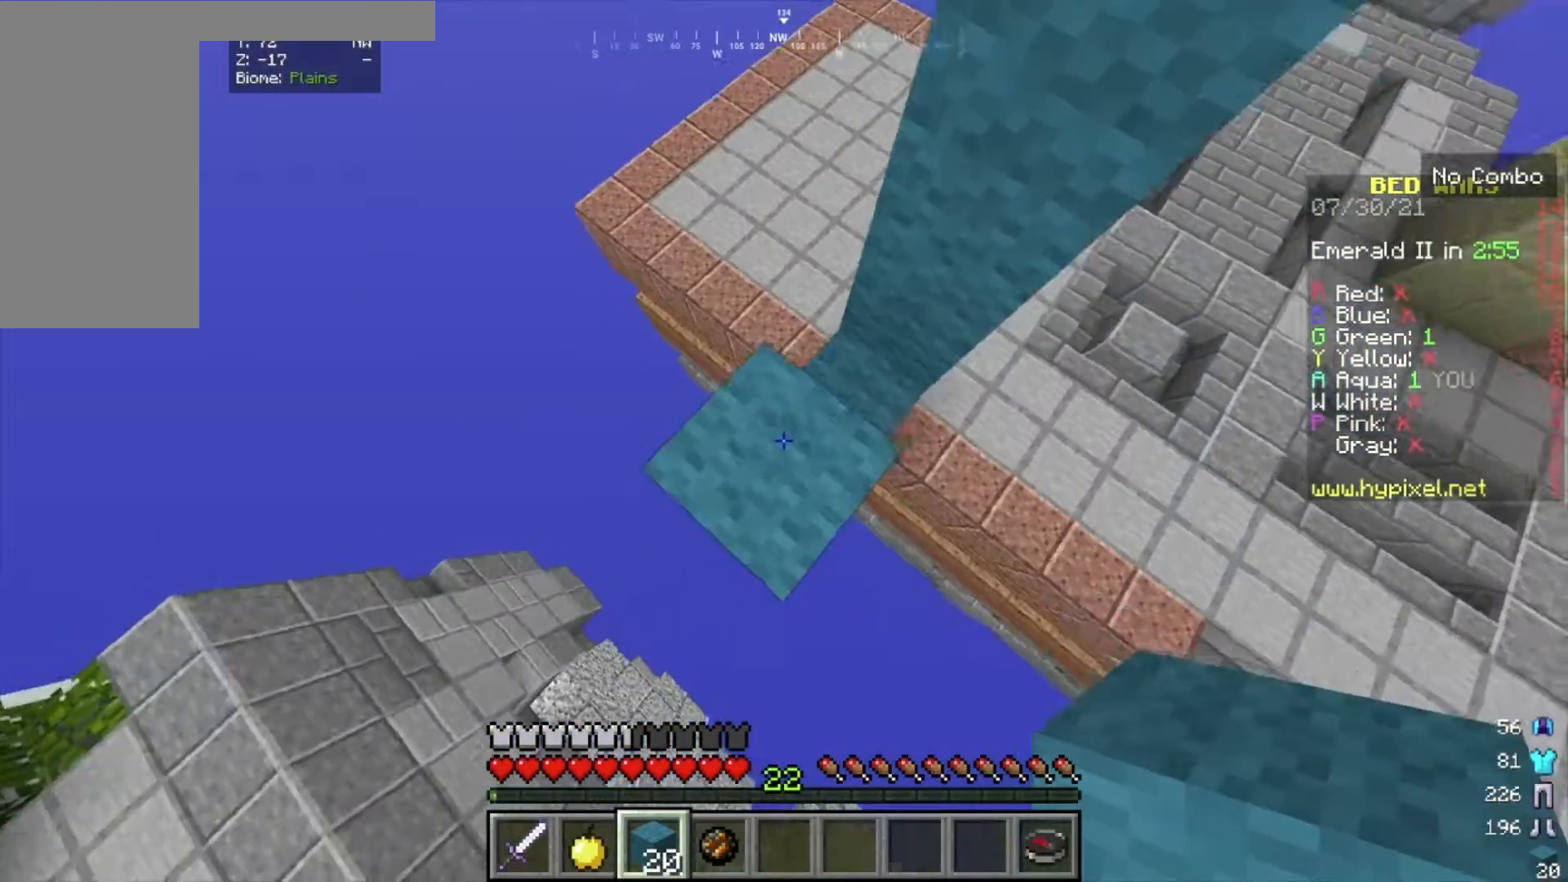
{"keys": ["s"], "mouse": [], "events": [[100, "a", "down"], [467, "a", "up"]]}
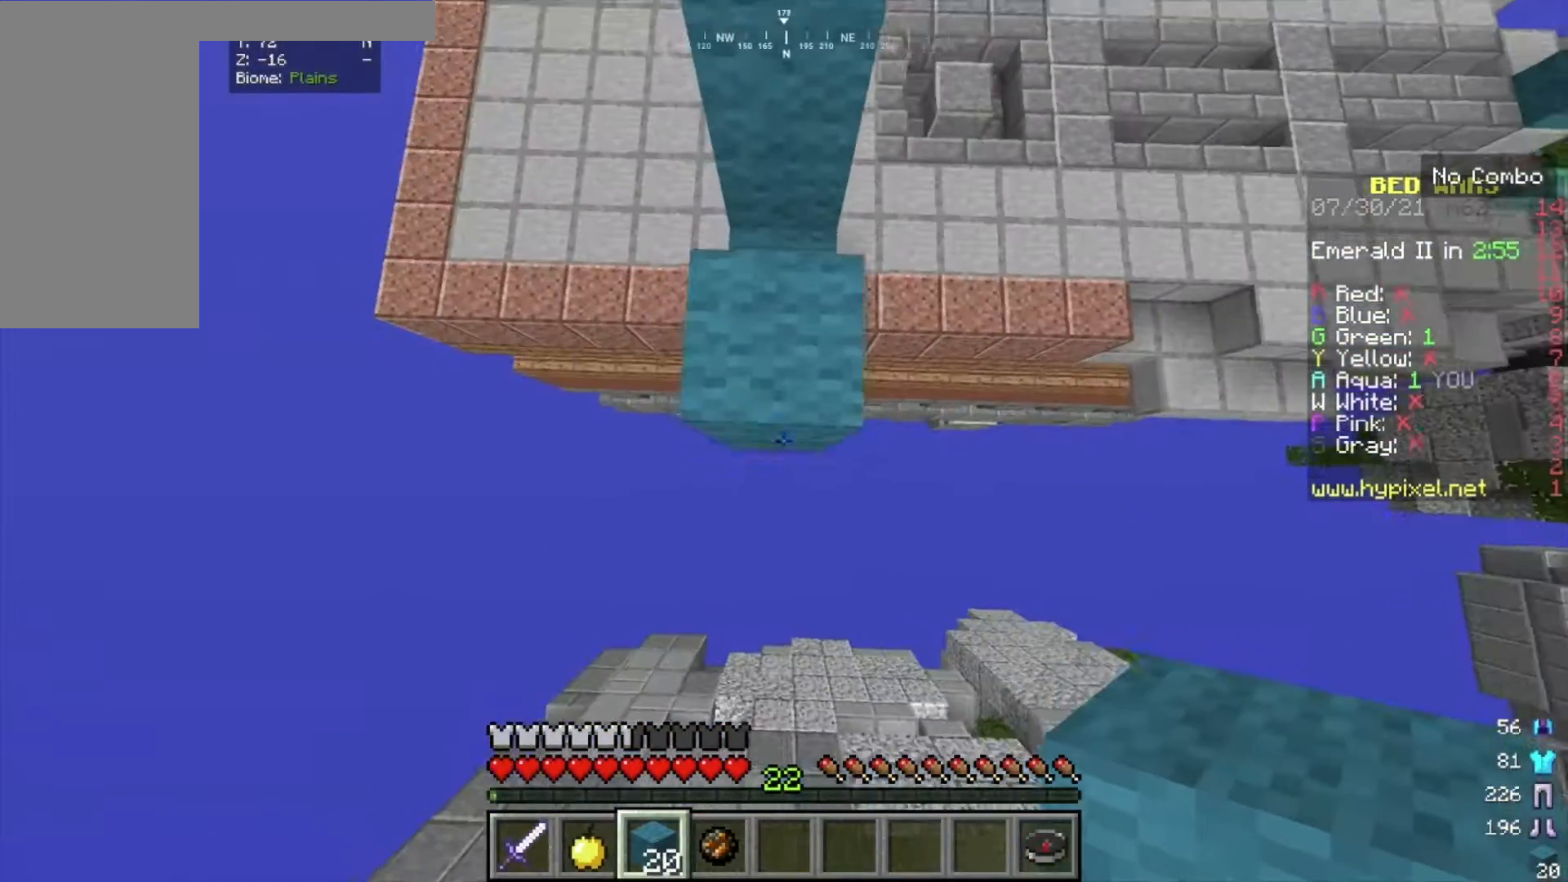
{"keys": ["s"], "mouse": ["right"], "events": [[300, "mouse_right", "down"]]}
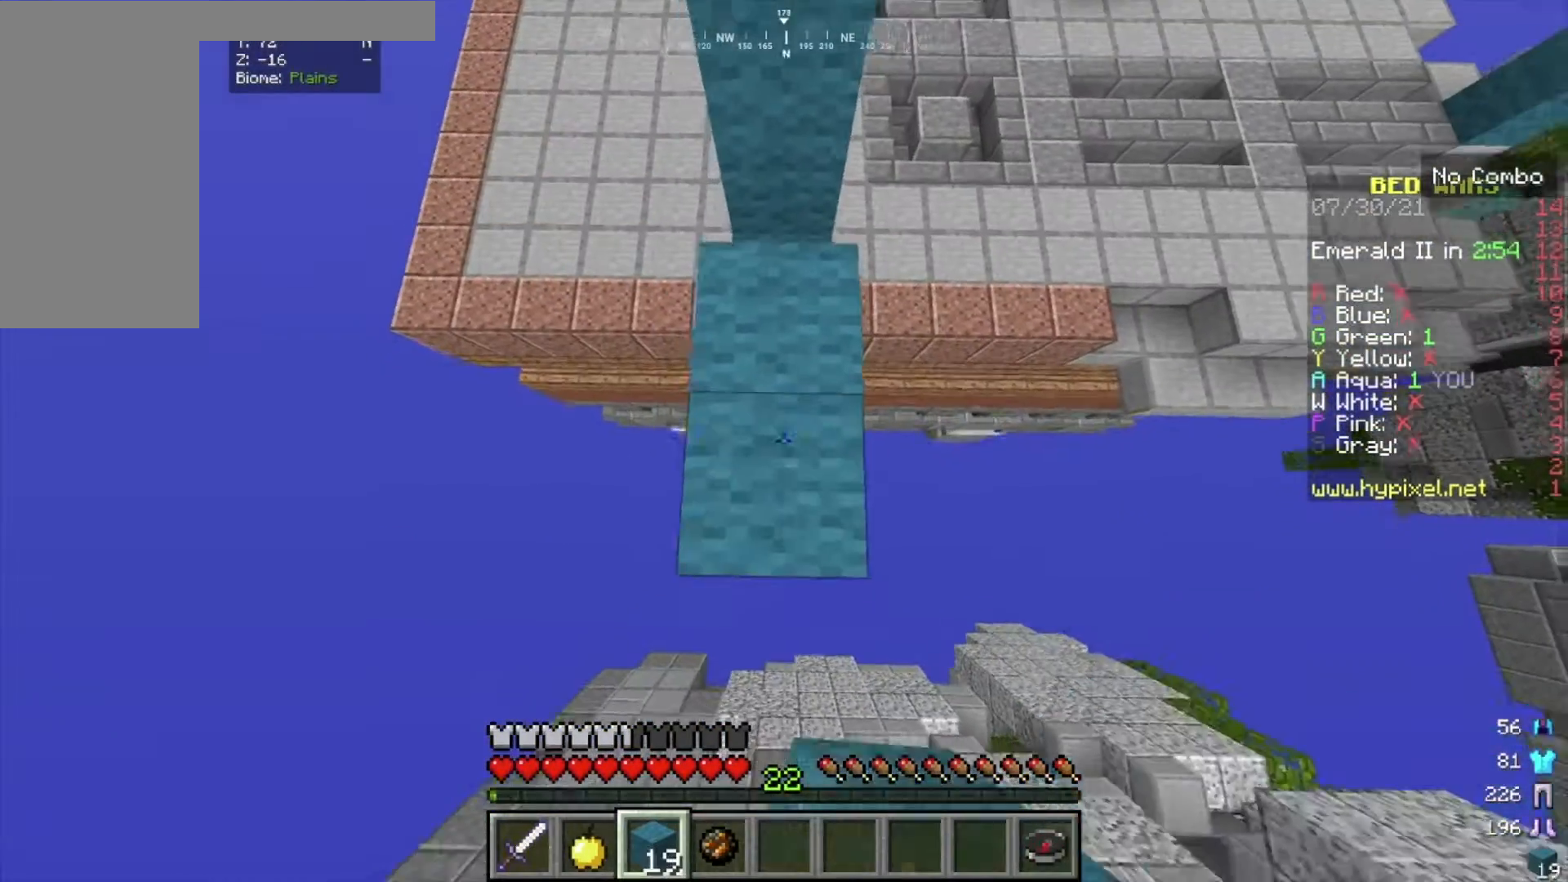
{"keys": ["s"], "mouse": ["right"], "events": []}
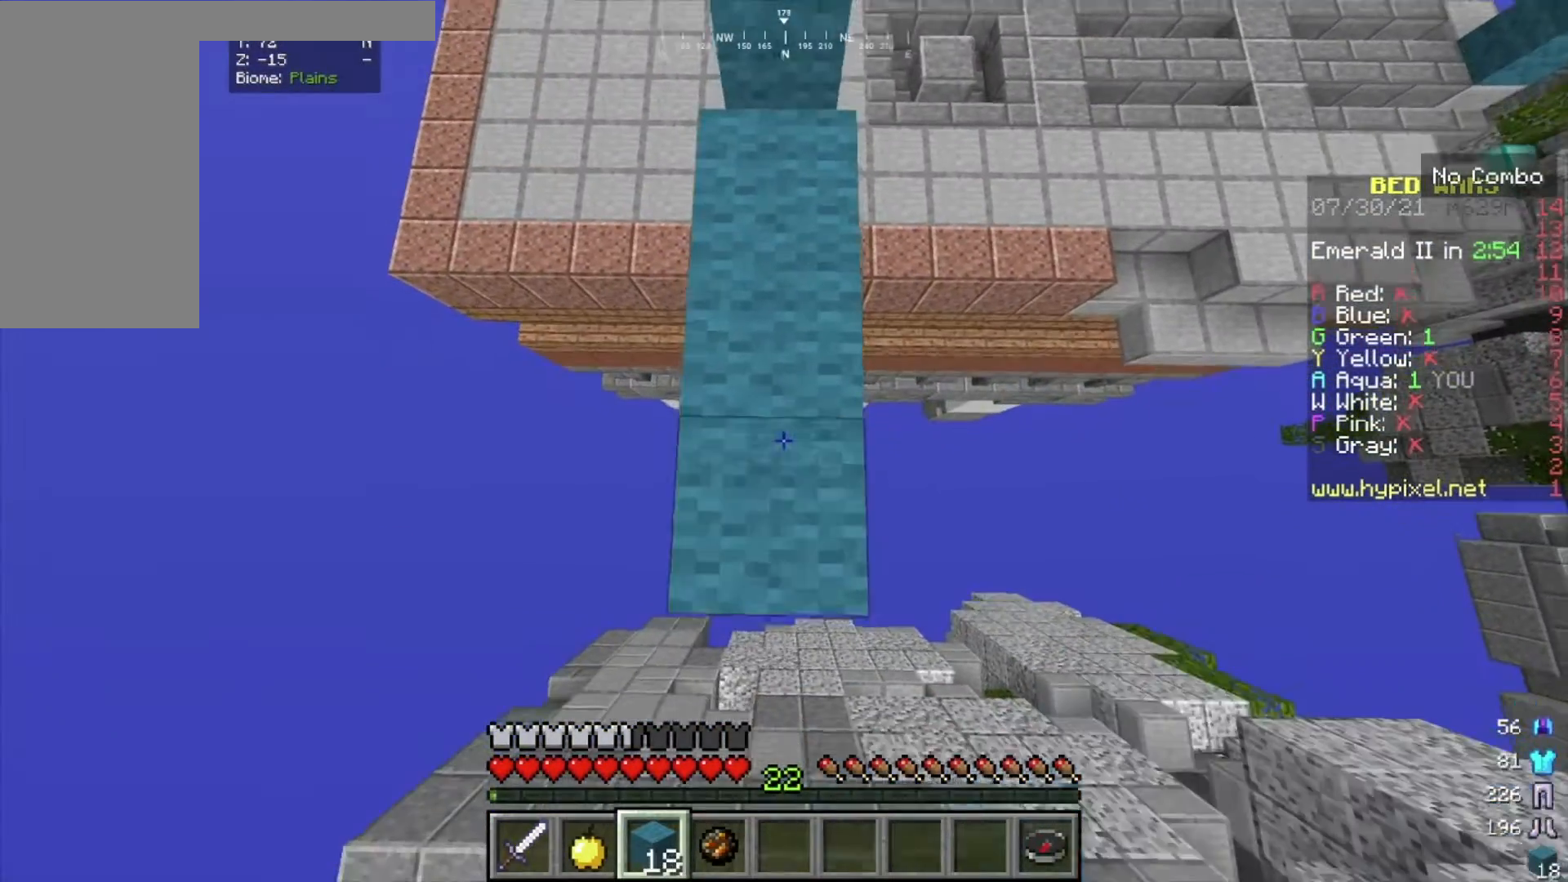
{"keys": ["s"], "mouse": ["right"], "events": []}
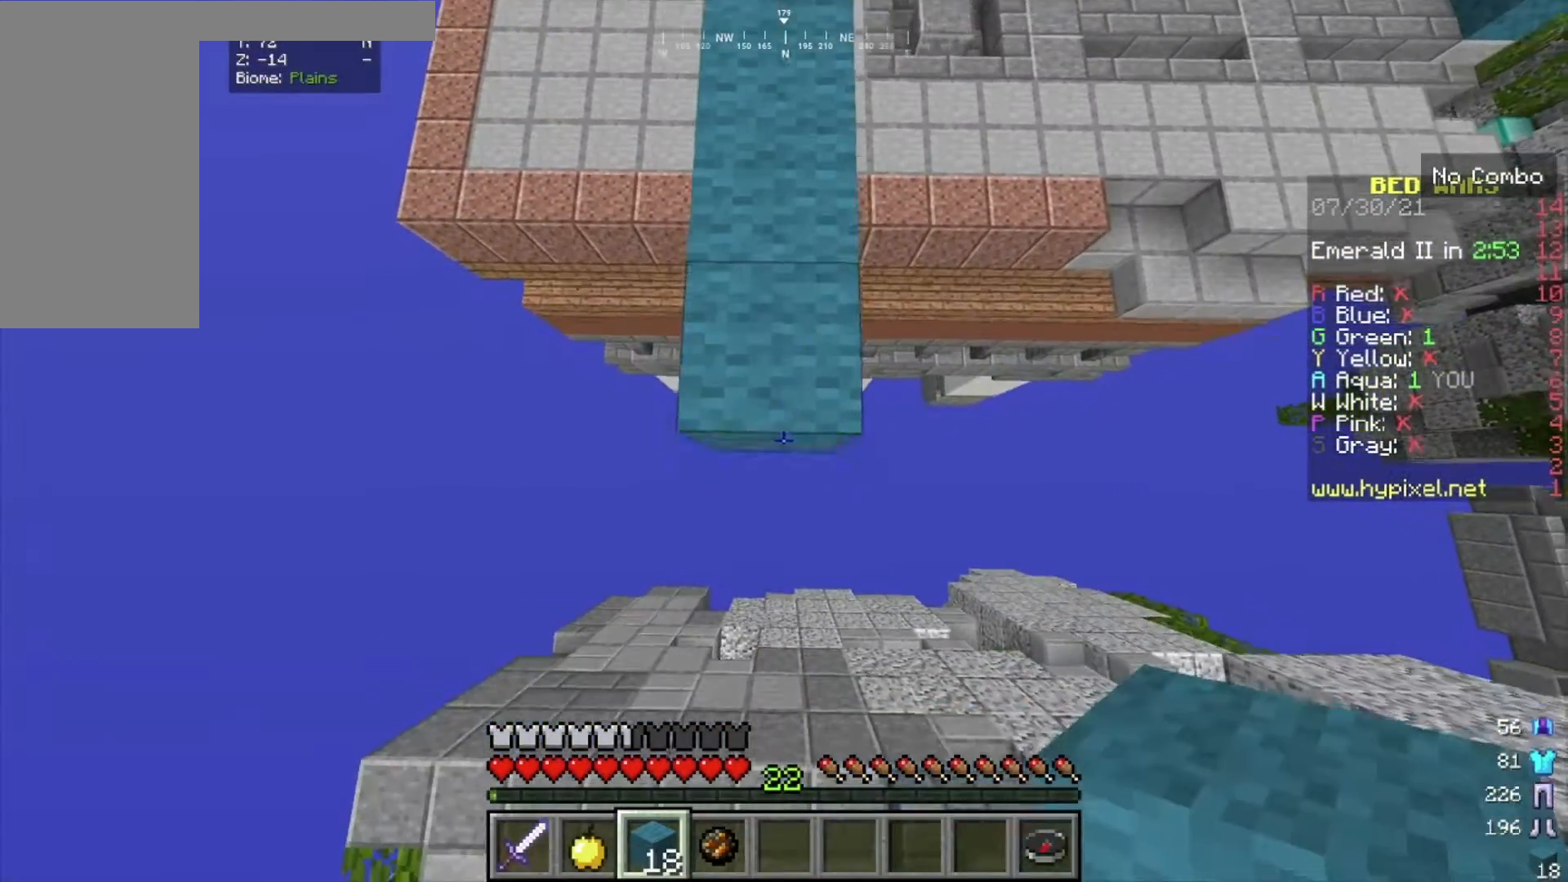
{"keys": ["s"], "mouse": ["right"], "events": []}
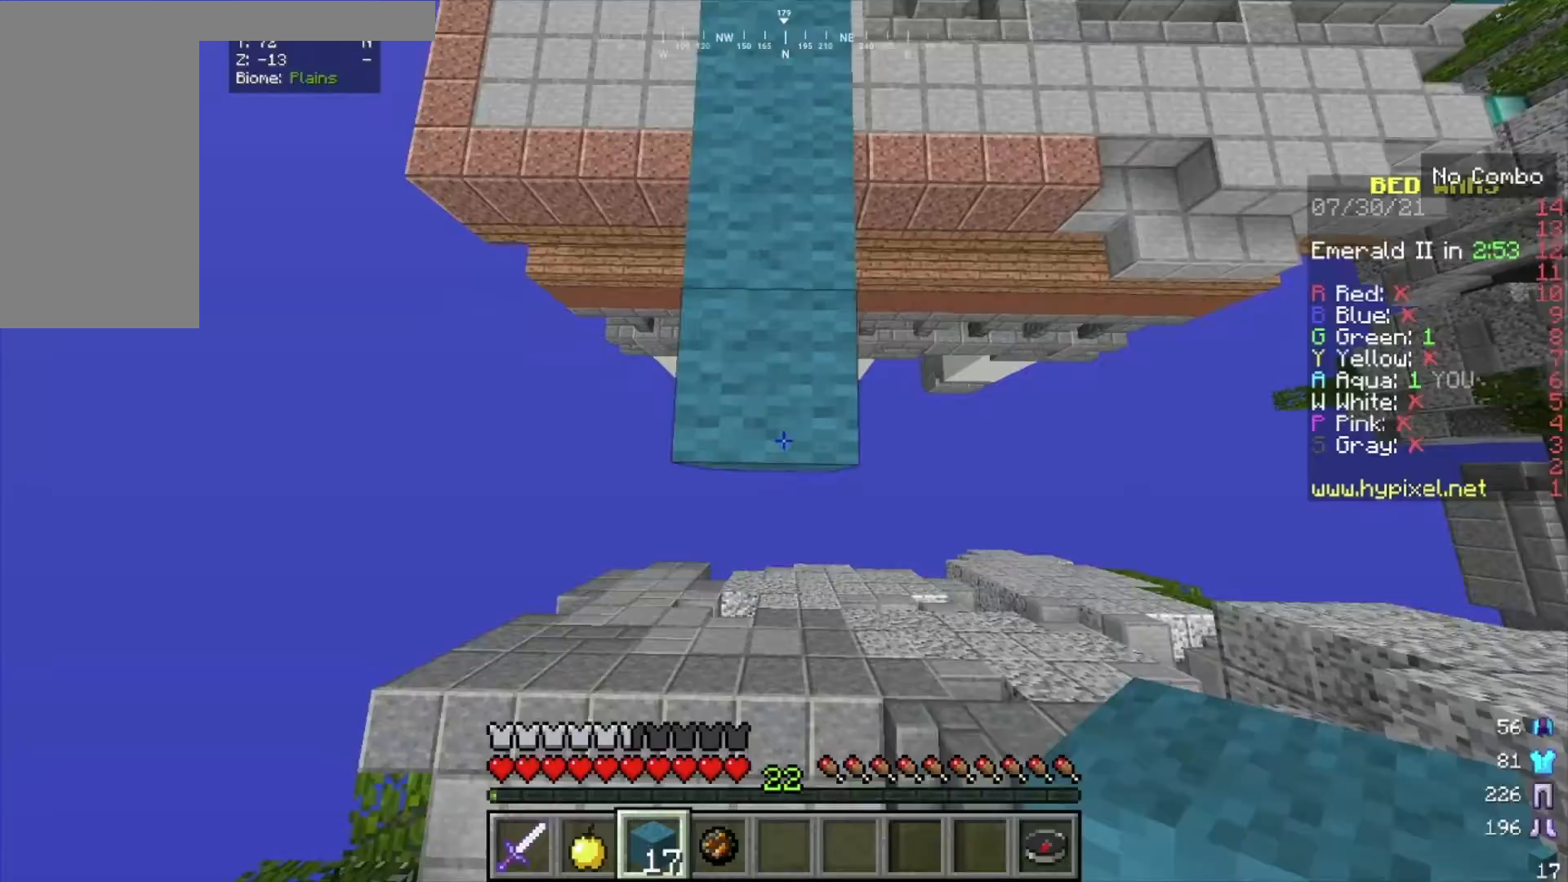
{"keys": [], "mouse": [], "events": [[367, "mouse_right", "up"], [400, "s", "up"]]}
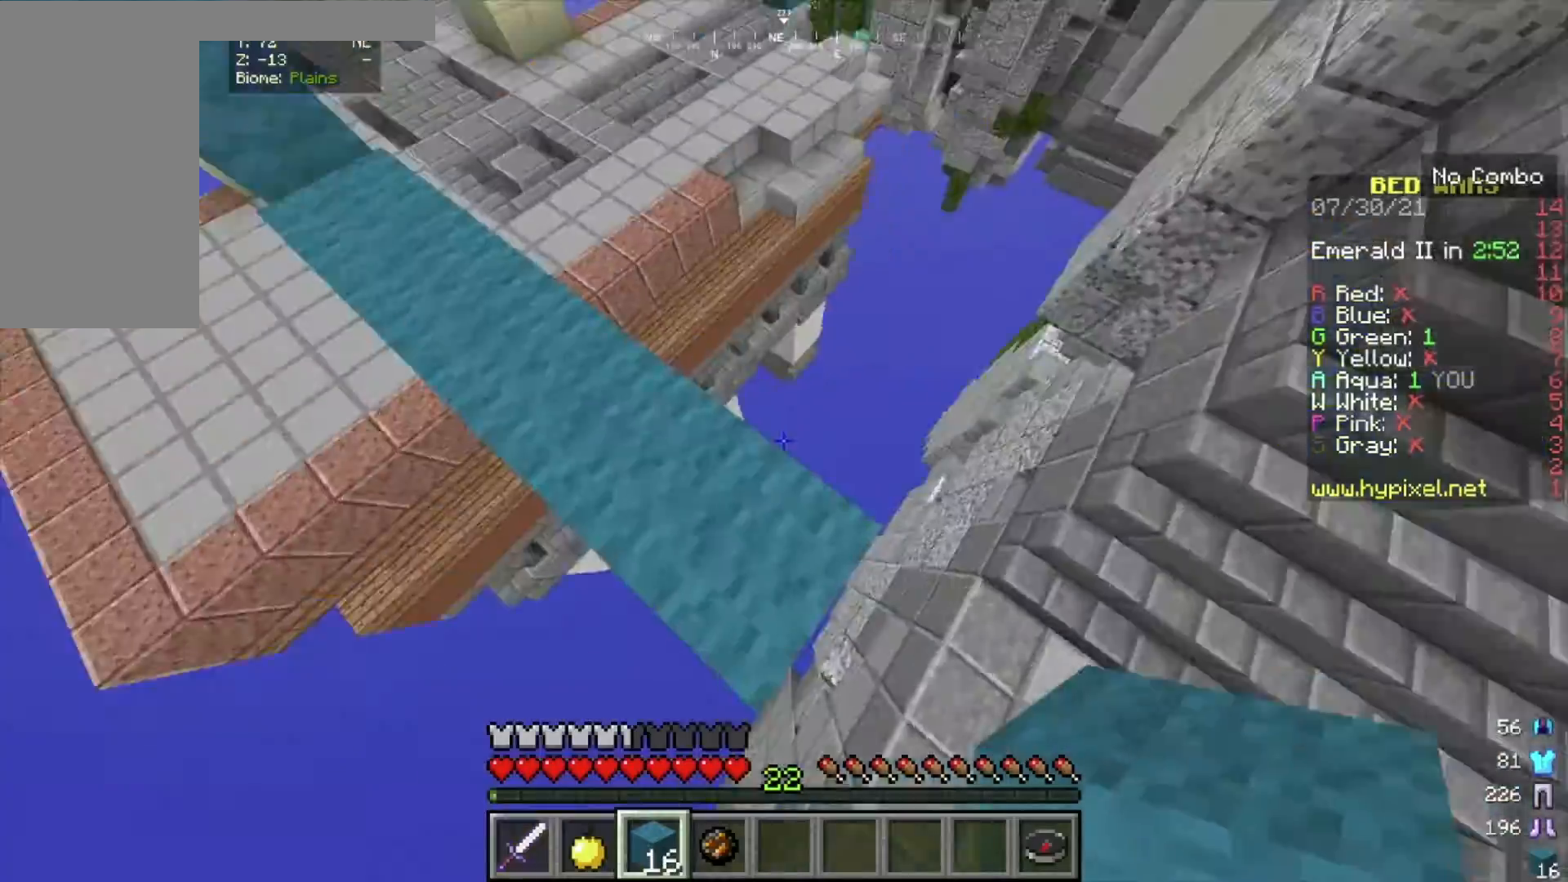
{"keys": ["w"], "mouse": [], "events": [[34, "s", "down"], [200, "s", "up"], [334, "w", "down"]]}
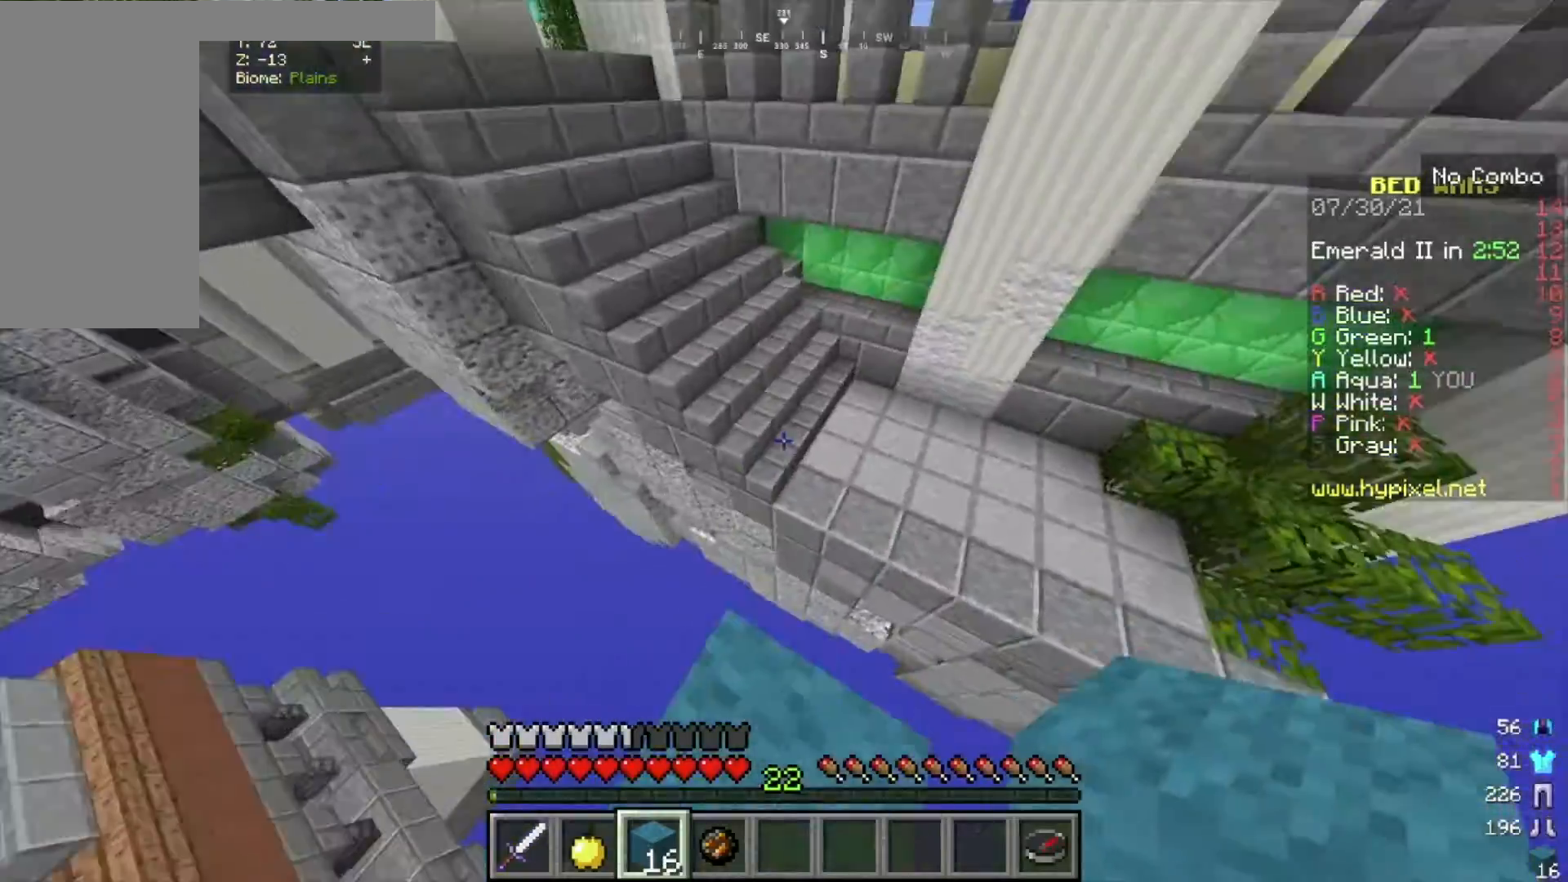
{"keys": ["w"], "mouse": [], "events": []}
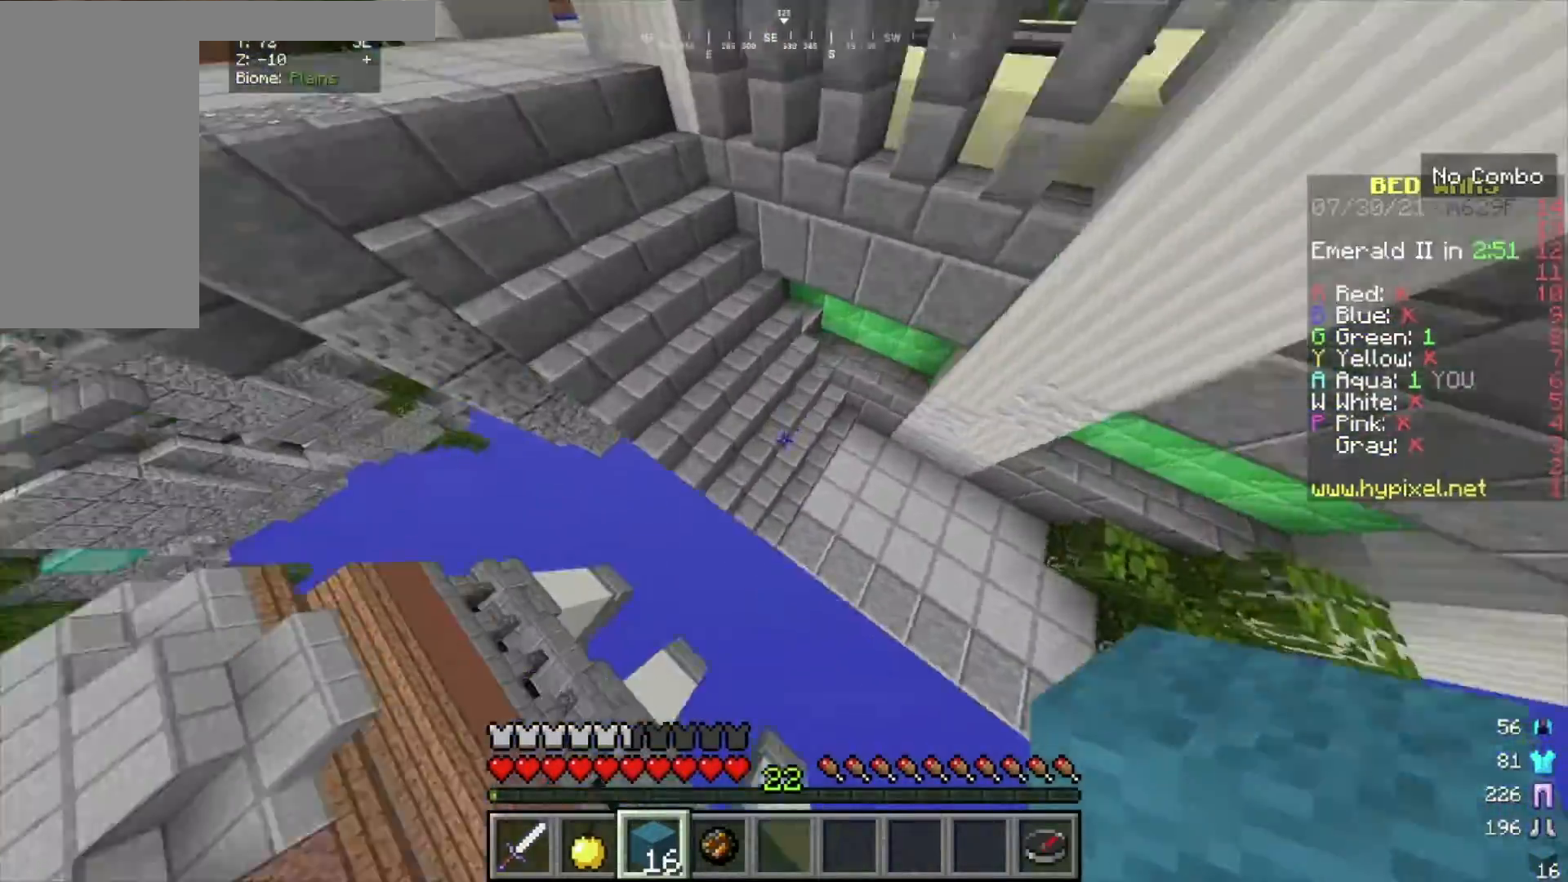
{"keys": ["w"], "mouse": [], "events": [[134, "mouse_right", "down"], [300, "mouse_right", "up"]]}
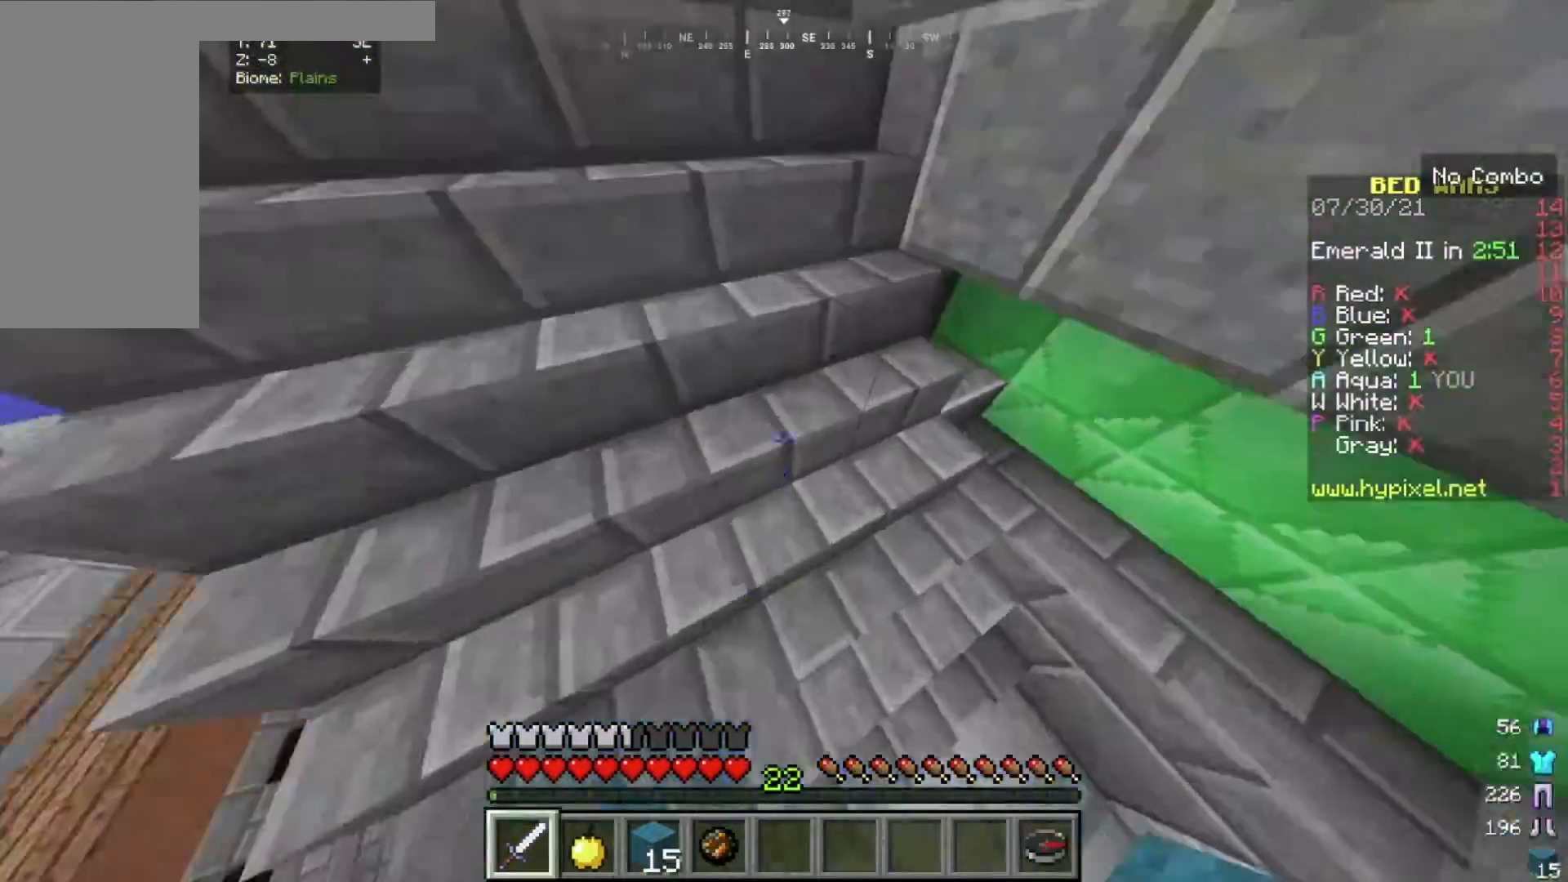
{"keys": ["w"], "mouse": [], "events": []}
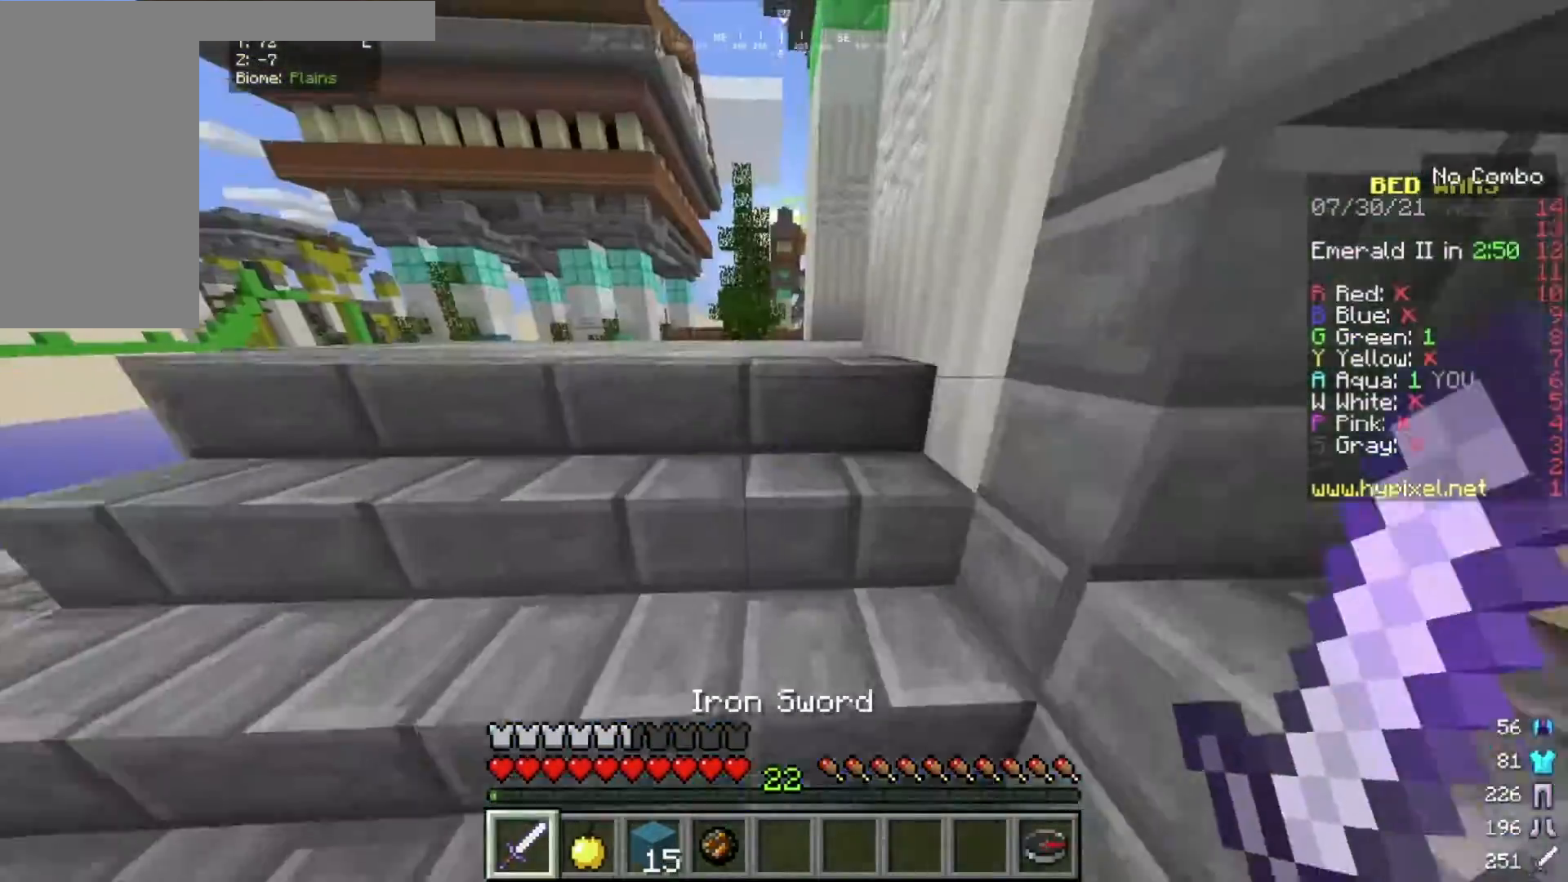
{"keys": ["w"], "mouse": [], "events": [[34, "w", "up"], [167, "w", "down"], [267, "w", "up"], [367, "w", "down"], [467, "s", "down"], [501, "s", "up"]]}
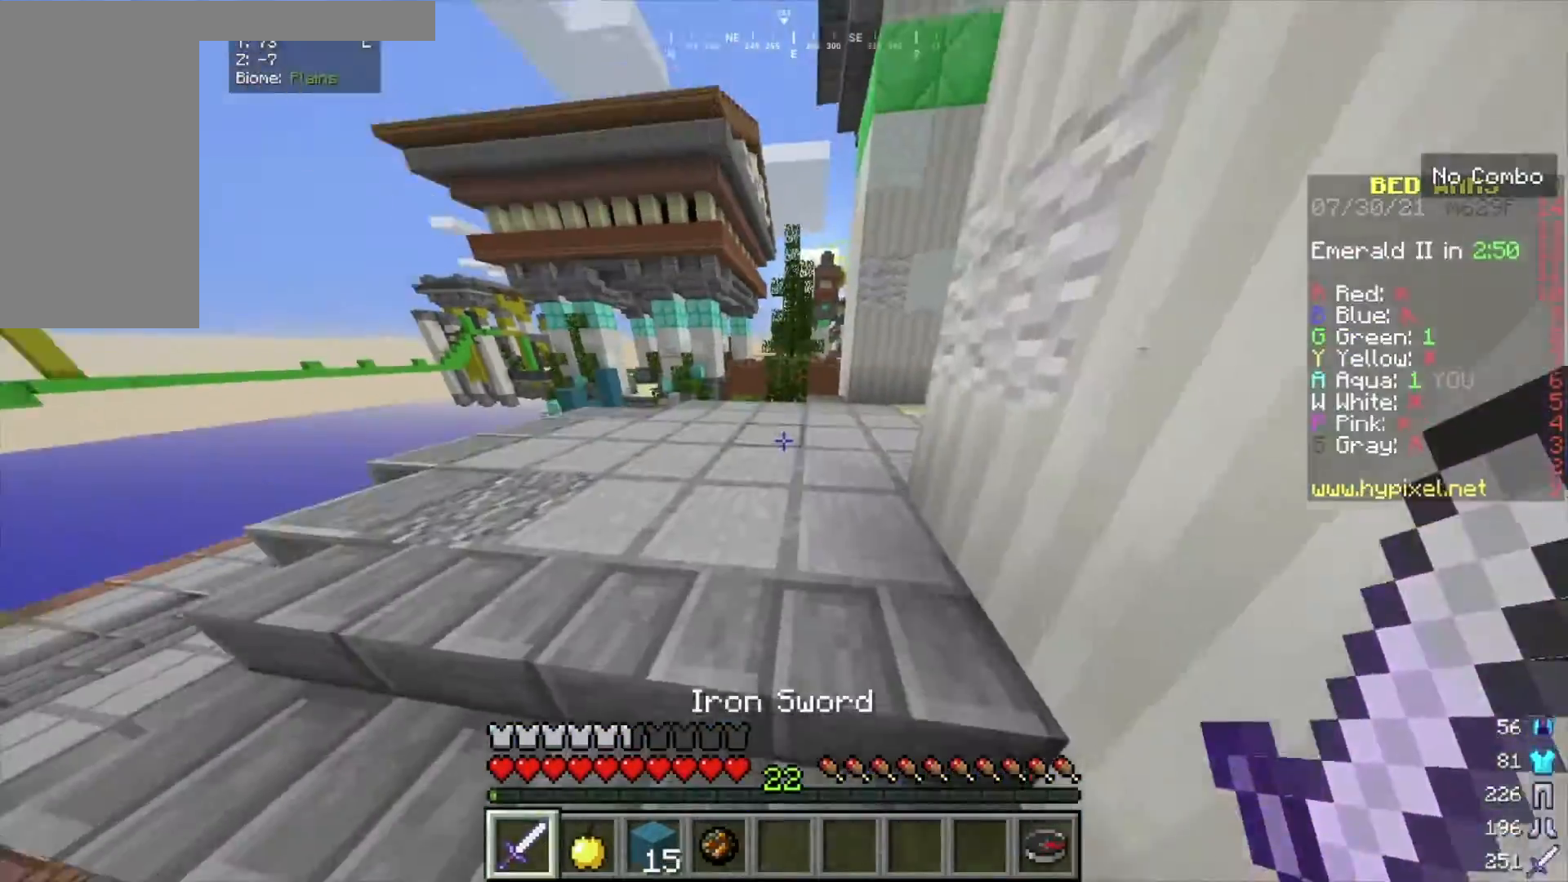
{"keys": [], "mouse": [], "events": [[433, "w", "up"]]}